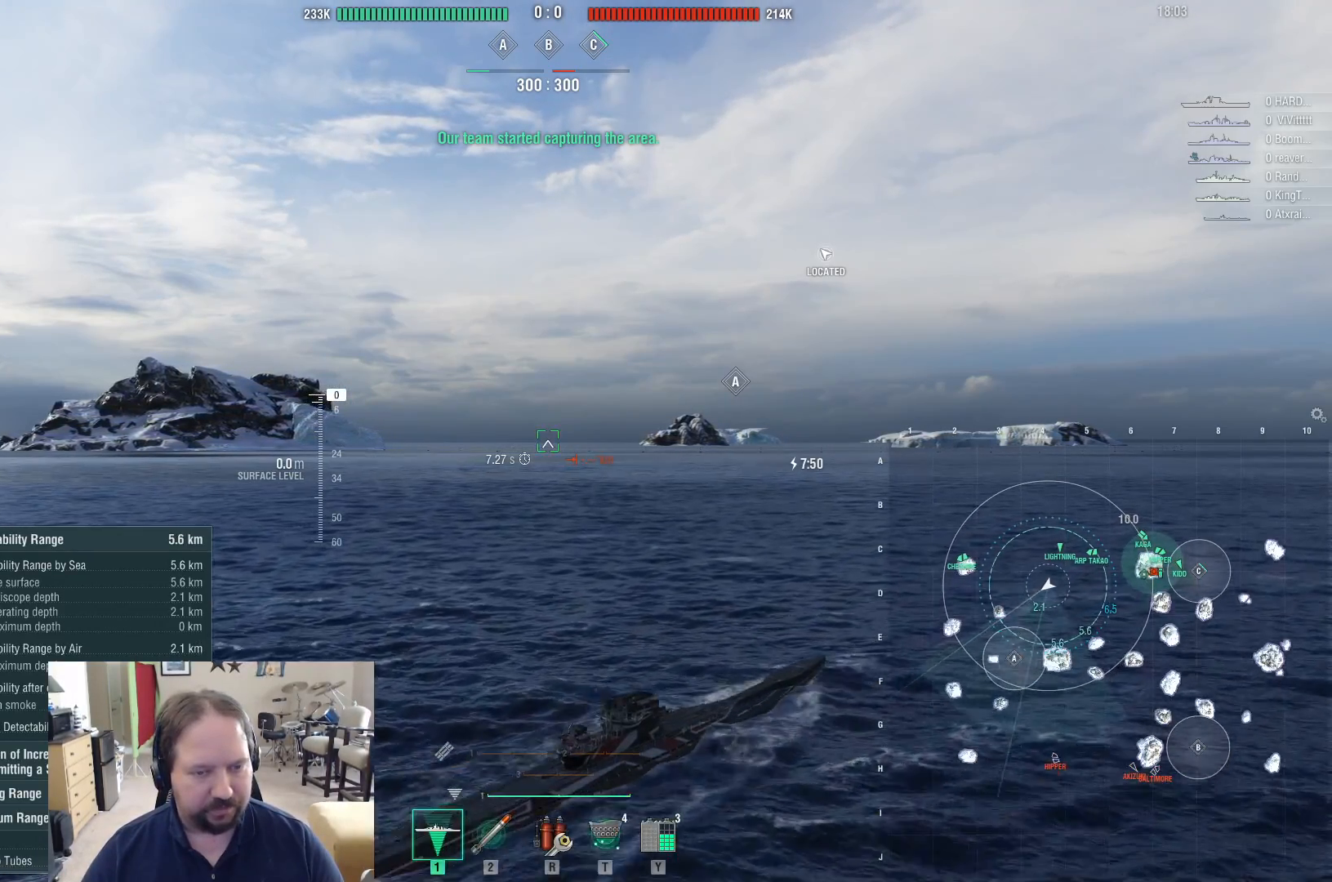
Gameplay with keyboard and mouse; each line is a JSON object with the keys and mouse buttons held at the frame after it. "events" lists presses ("down") and releases ("up") of "1", "2", "3", "4", "5", "a", "alt", "c", "caps_lock", "ctrl", "d", "e", "f", "g", "q", "r", "s", "shift", "space", "t", "tab", "v", "w", "x", "z", "mouse_left", "mouse_wheel" and "mouse_right" between this image and that frame as [ms after this image, input, new state], when the widget could be followed in between. "mouse_left", "mouse_wheel", "mouse_right" = the "left", "wheel", "right" buttons of the "mouse" list. No other keys are recorded. "wheel" means that the mouse wheel is clicked or scrolled. "mouse_move" is the direction in which the mouse moves at that frame (one of eight, or "still"), when it could be read.
{"keys": [], "mouse": [], "mouse_move": "still", "events": [[267, "mouse_left", "down"], [400, "mouse_left", "up"]]}
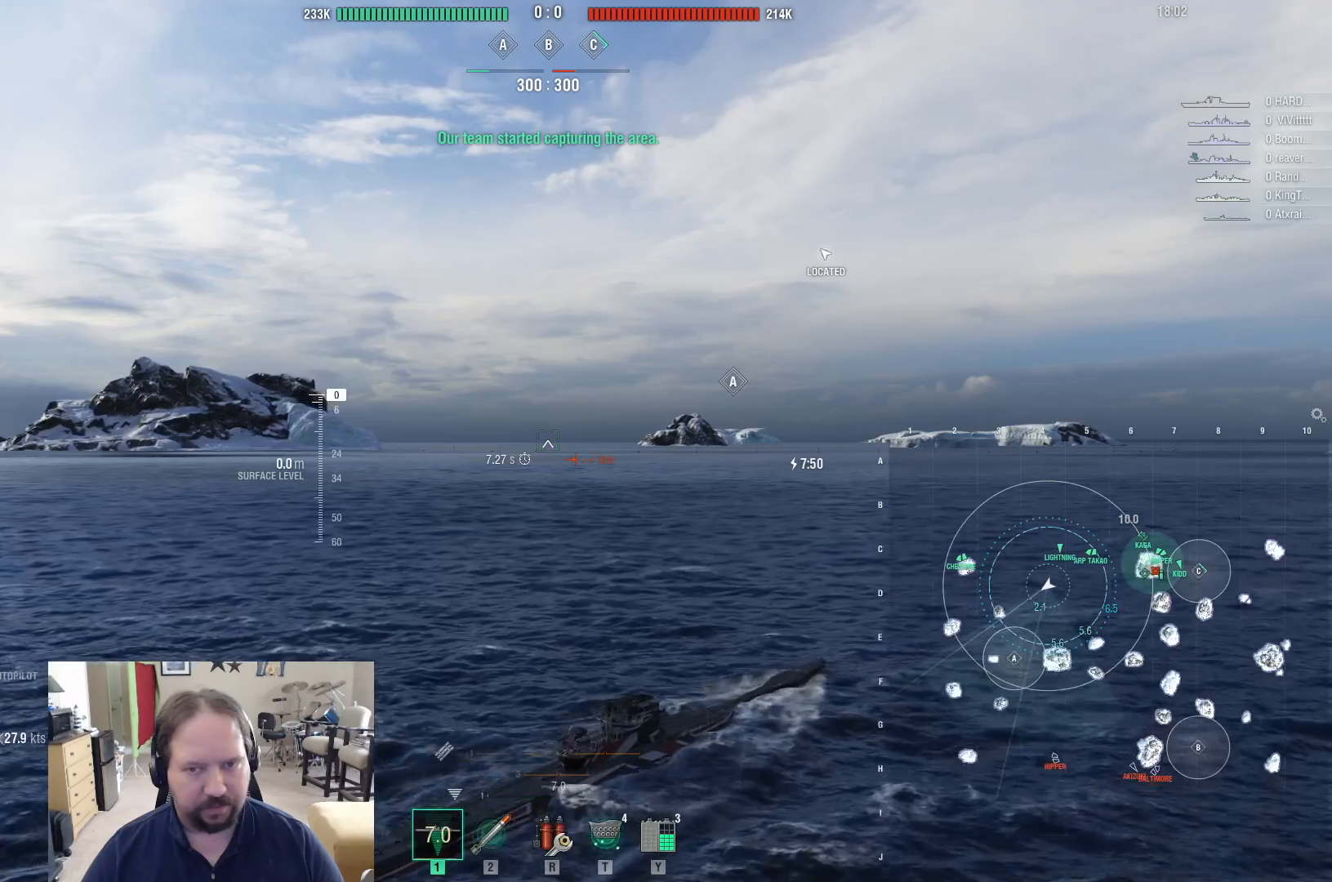
{"keys": [], "mouse": [], "mouse_move": "still", "events": []}
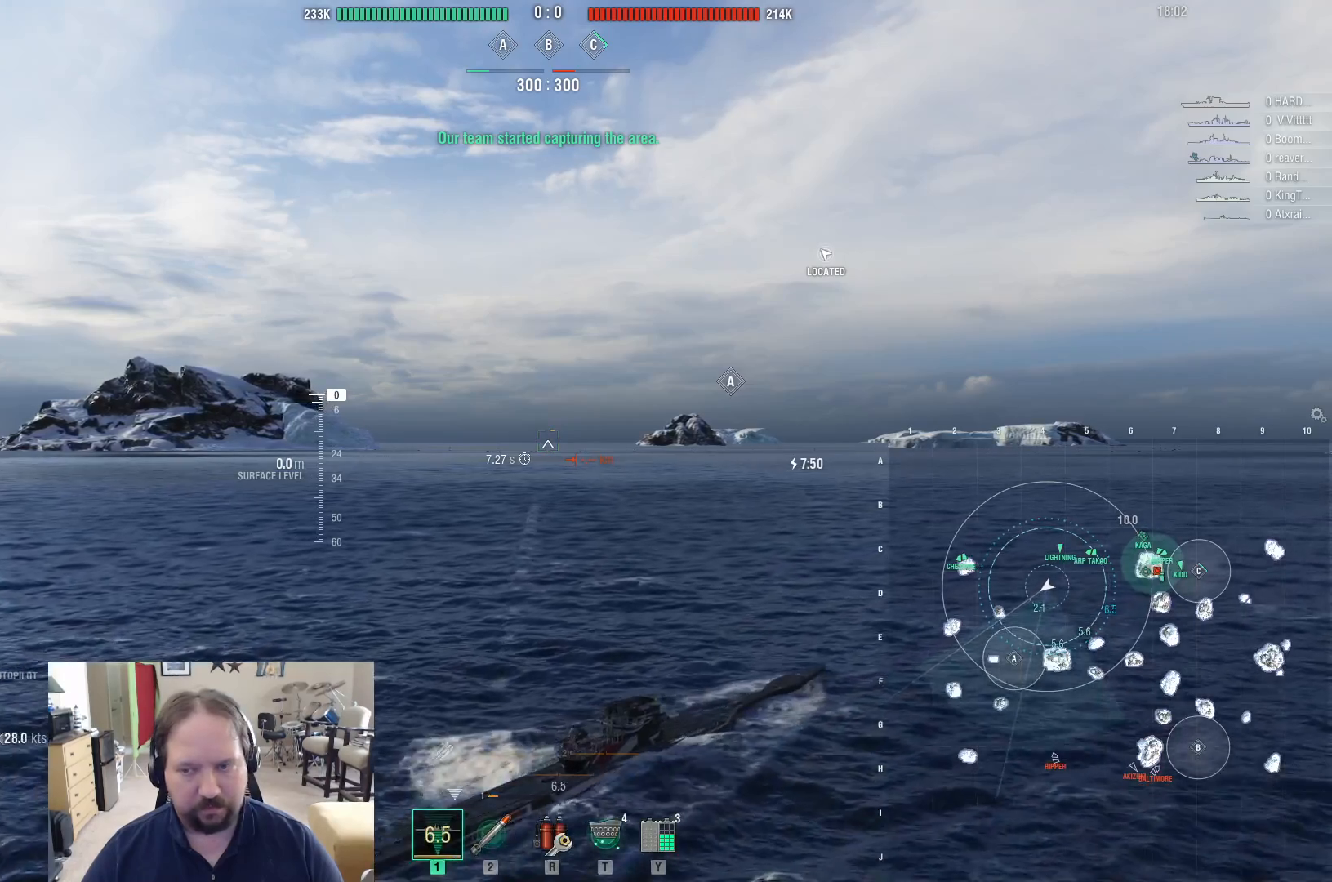
{"keys": [], "mouse": [], "mouse_move": "still", "events": []}
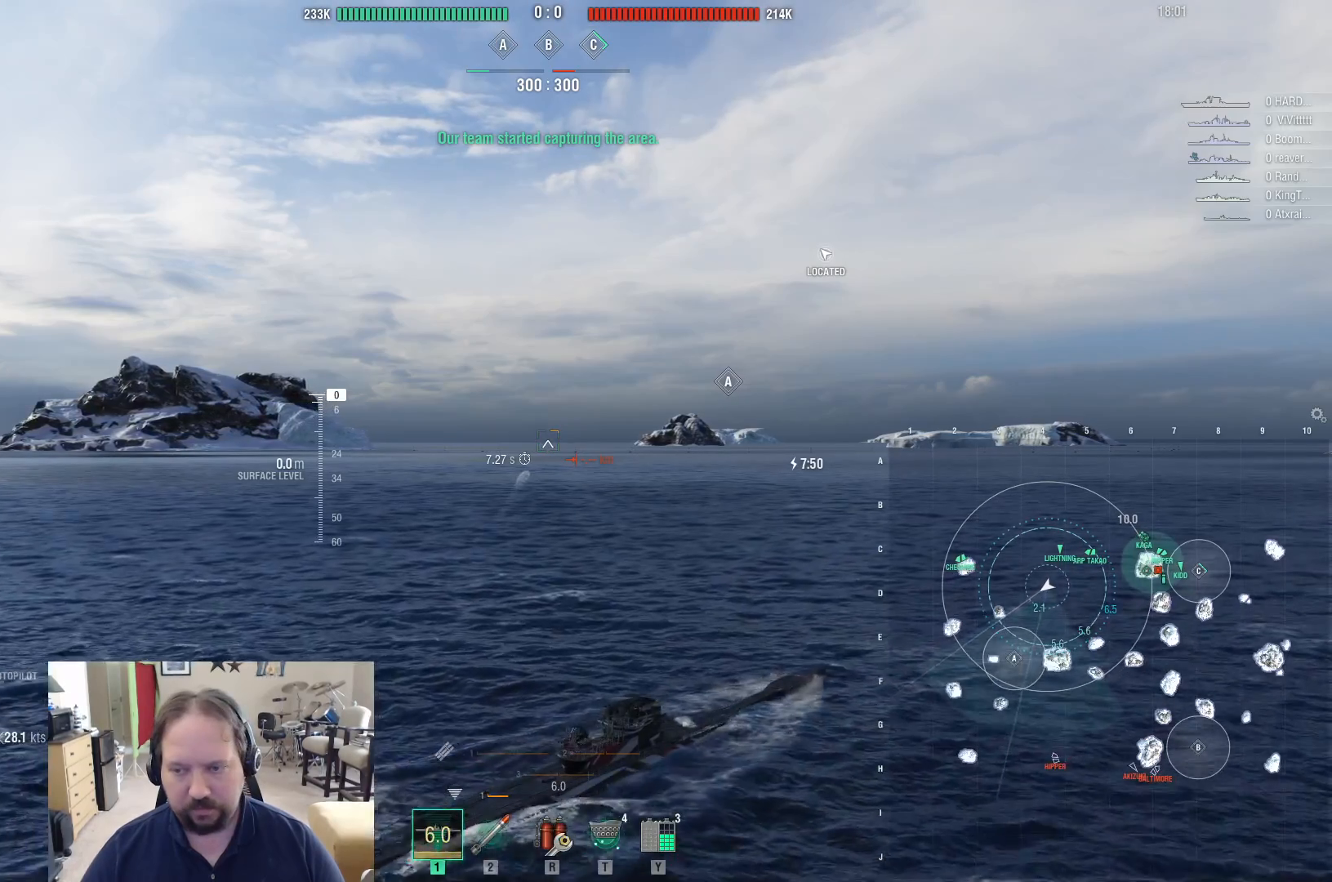
{"keys": [], "mouse": [], "mouse_move": "still", "events": []}
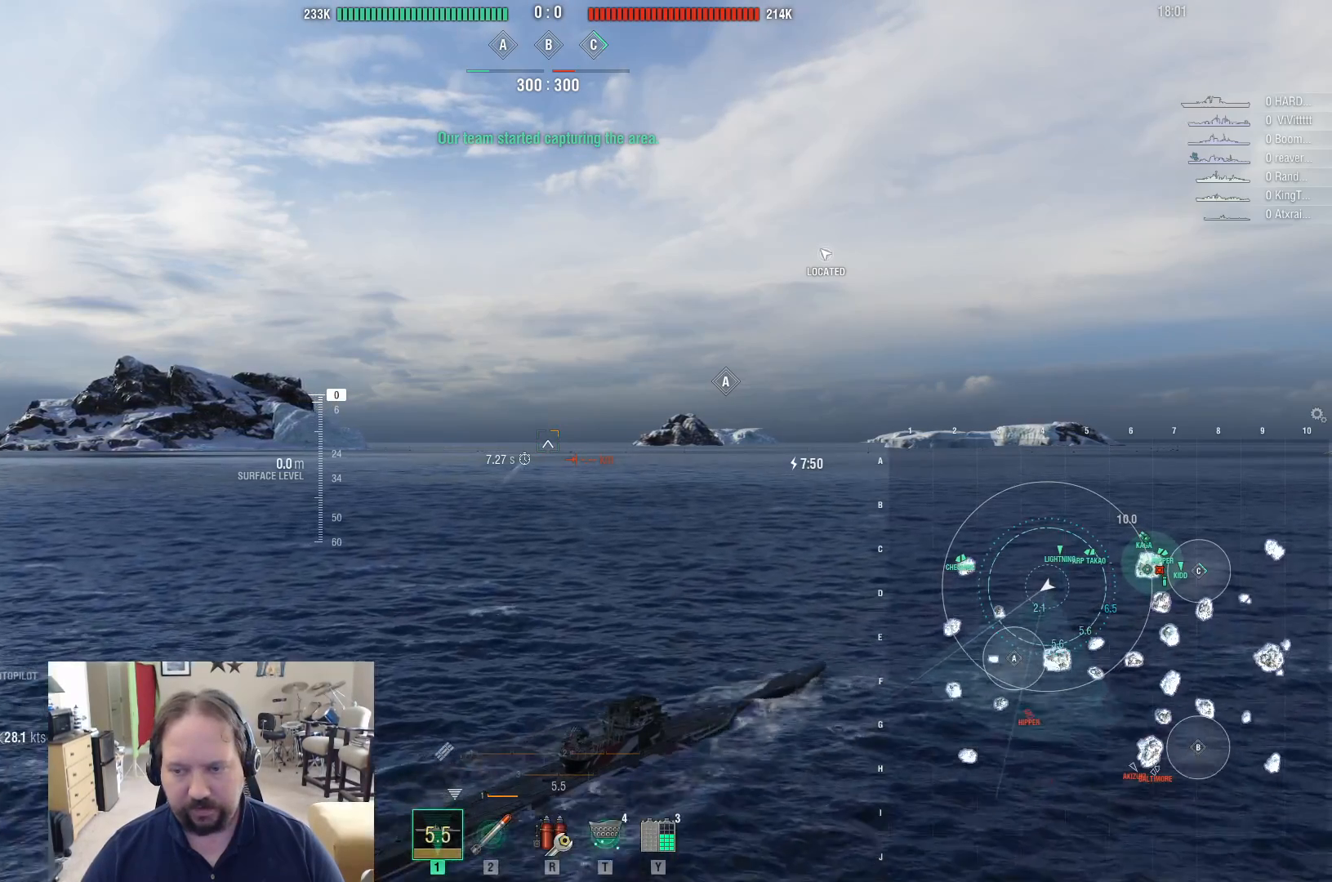
{"keys": [], "mouse": [], "mouse_move": "still", "events": []}
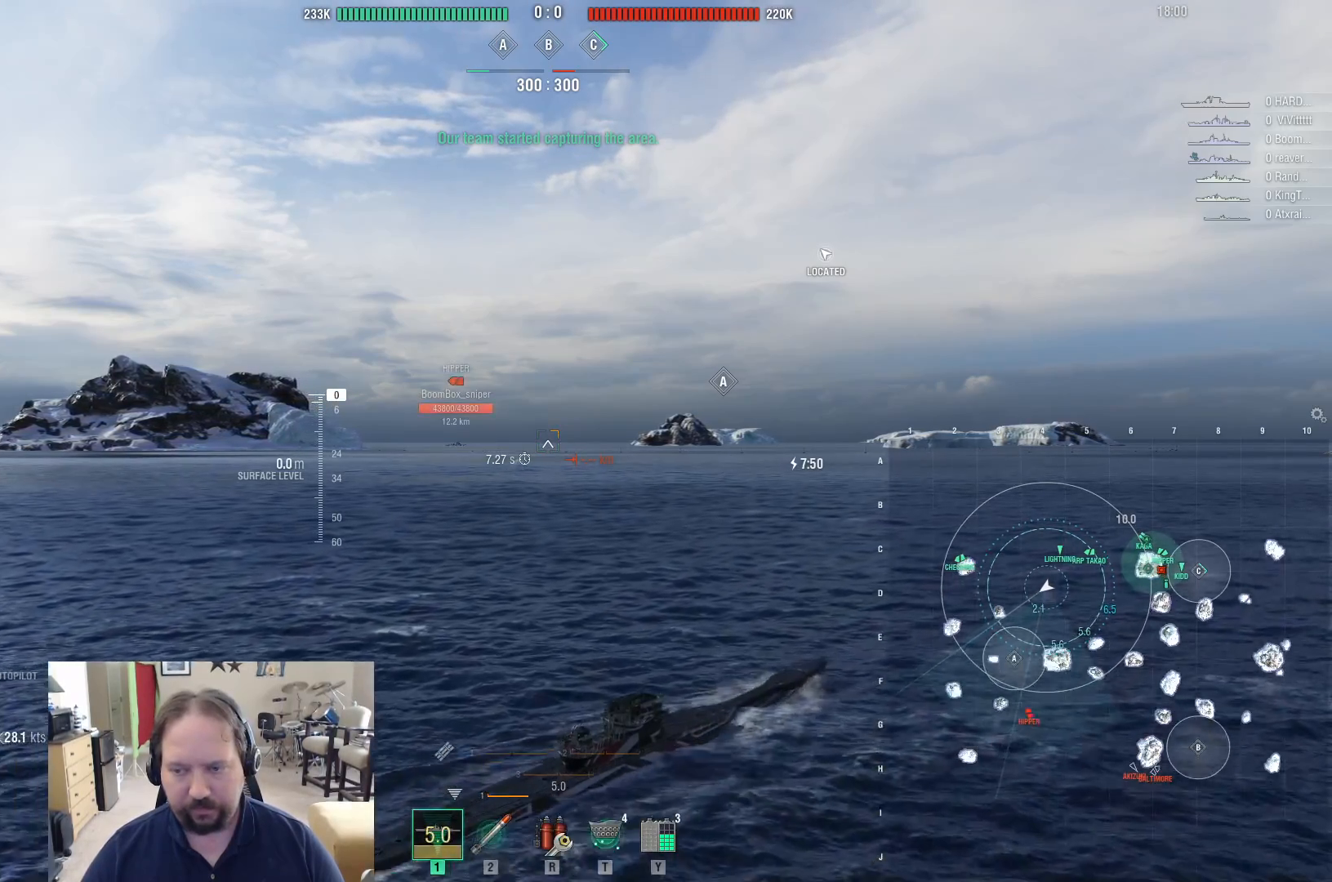
{"keys": [], "mouse": [], "mouse_move": "still", "events": []}
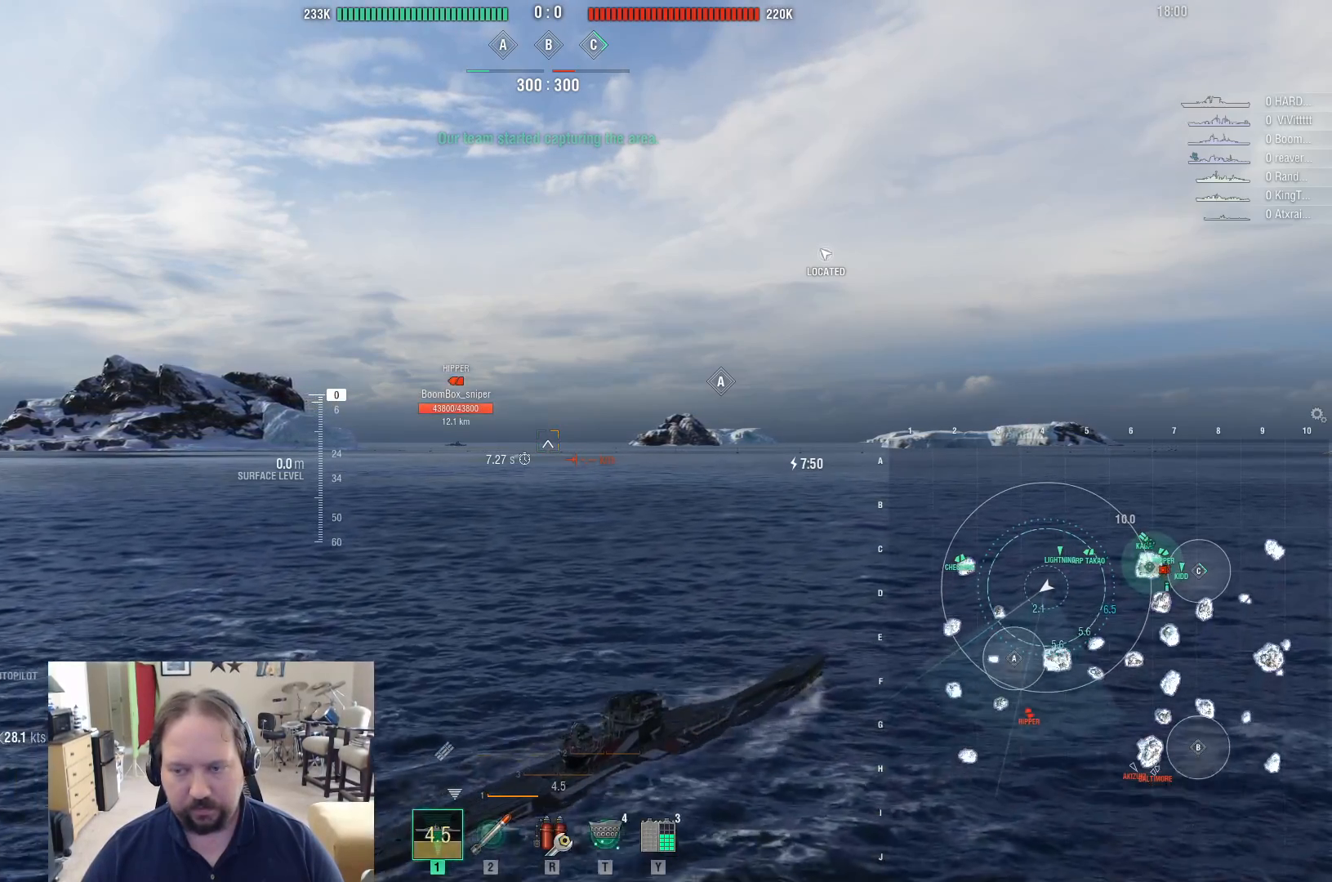
{"keys": ["a"], "mouse": [], "mouse_move": "still", "events": [[267, "a", "down"]]}
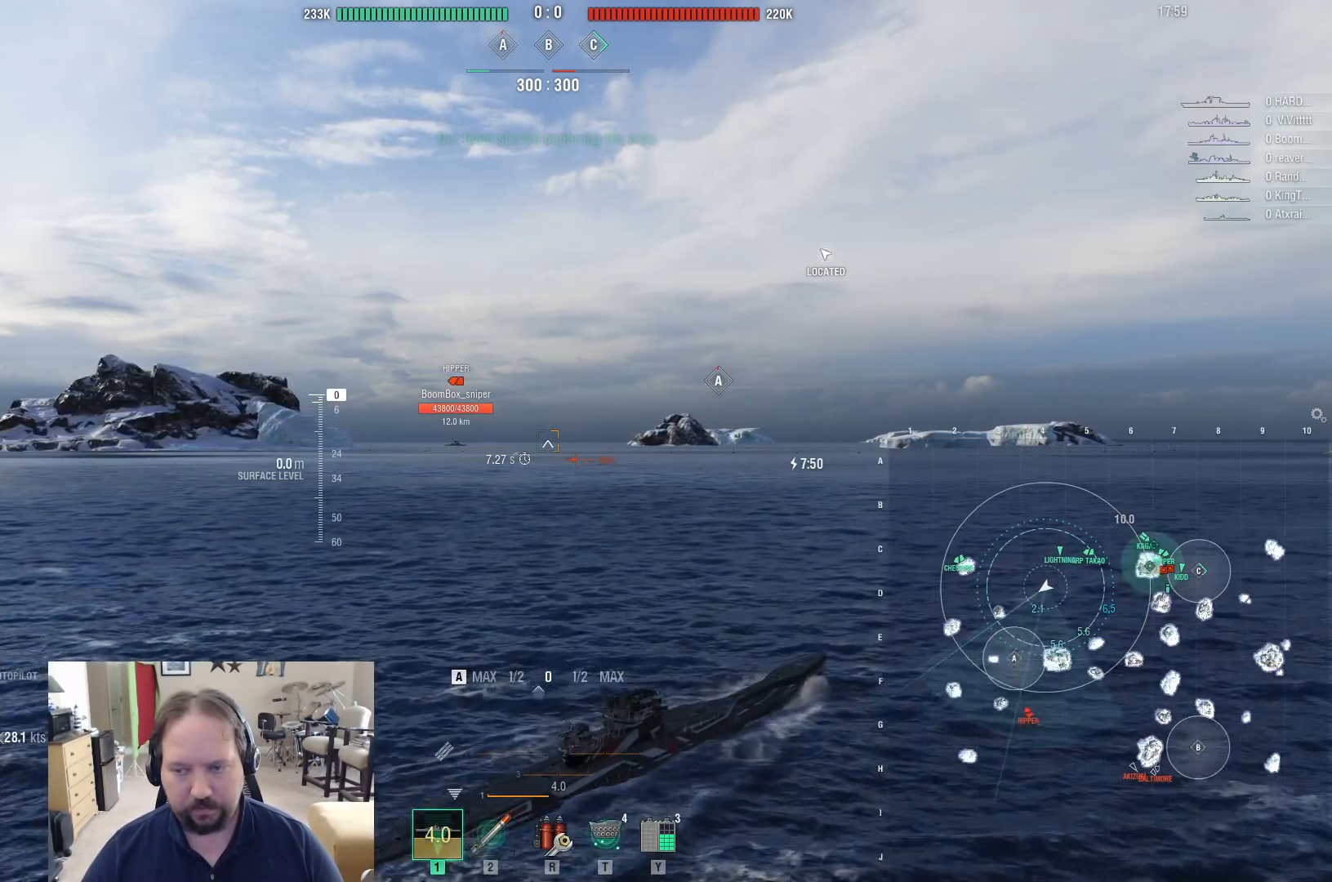
{"keys": ["a"], "mouse": [], "mouse_move": "still", "events": []}
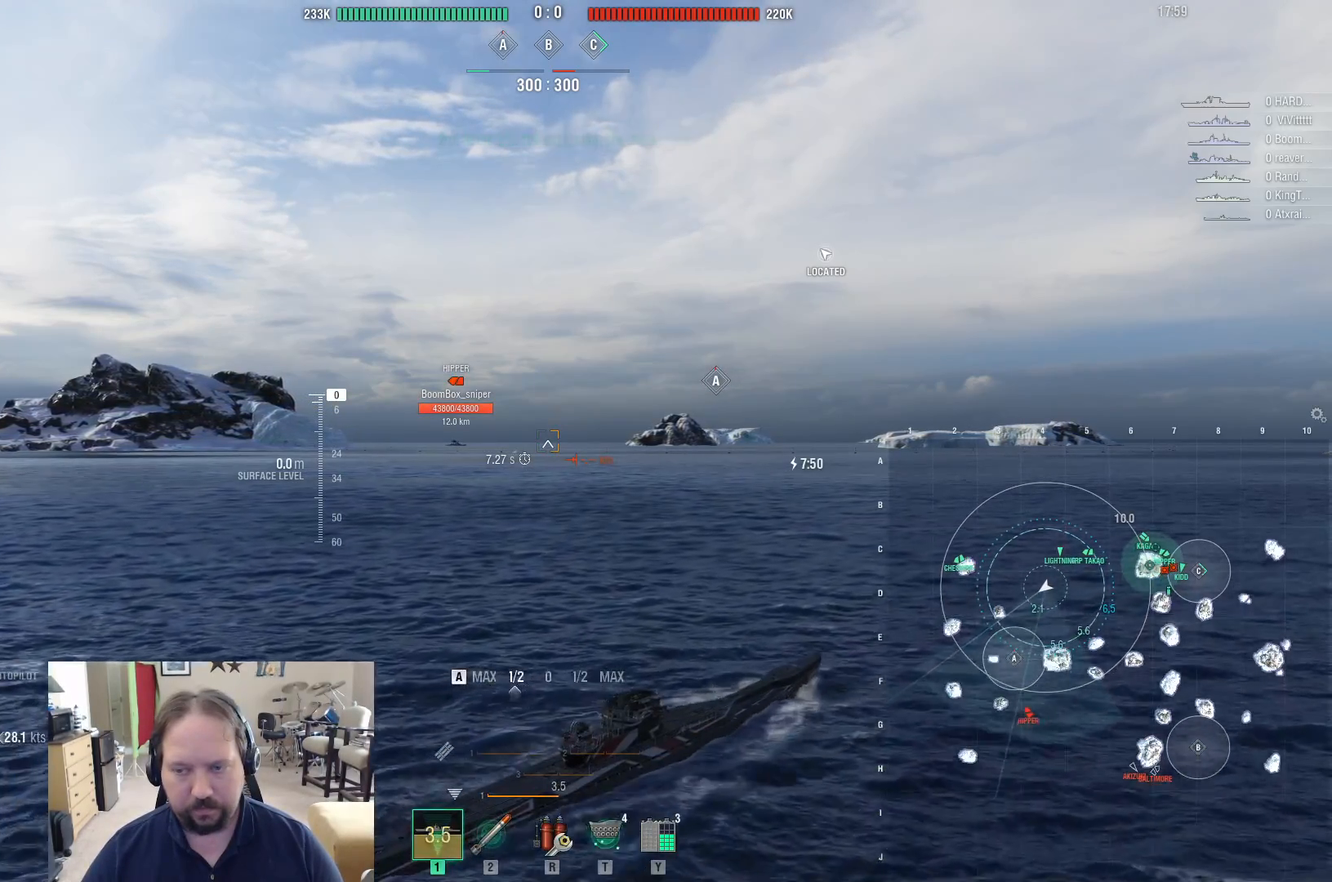
{"keys": ["a"], "mouse": [], "mouse_move": "still", "events": []}
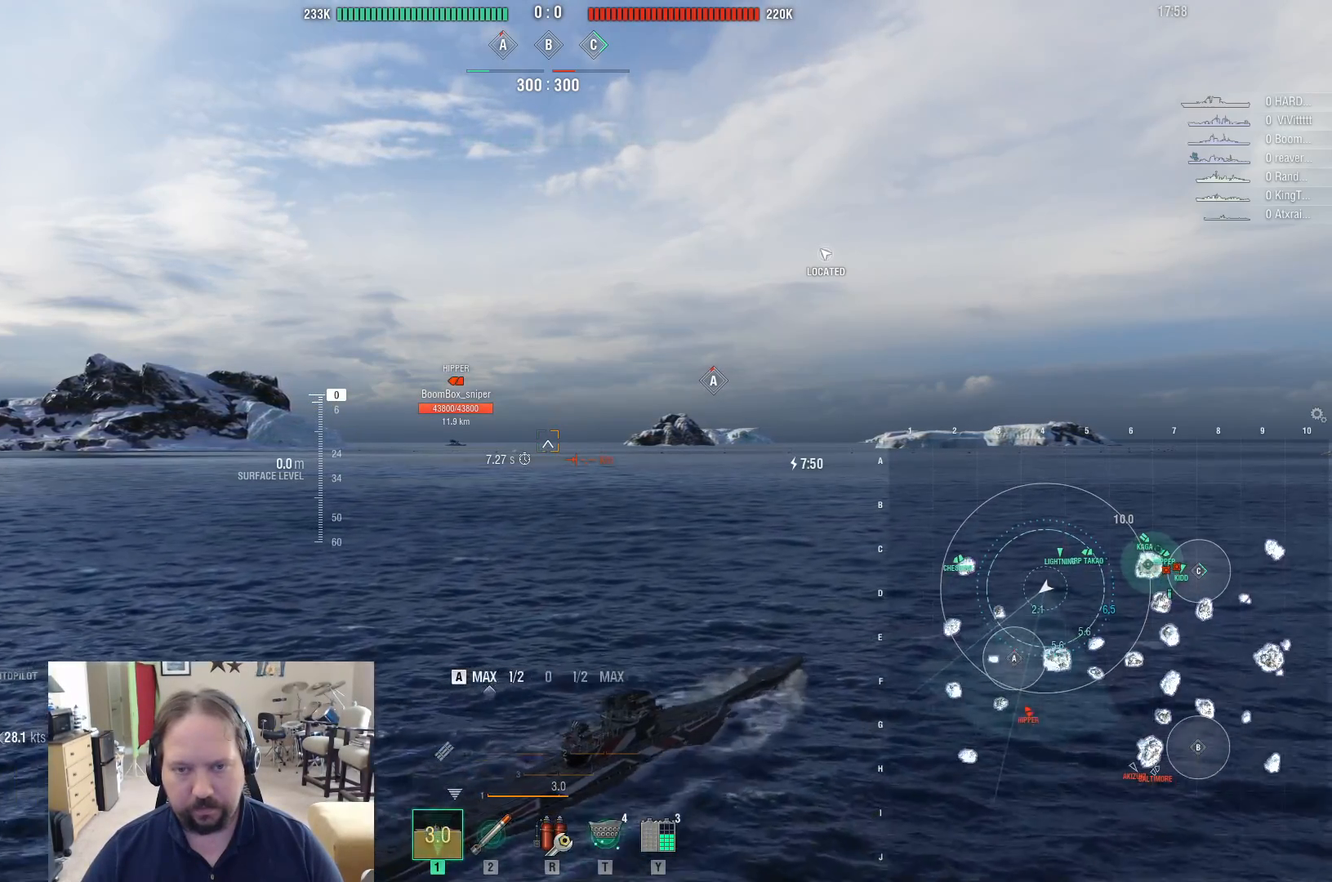
{"keys": ["a"], "mouse": [], "mouse_move": "still", "events": []}
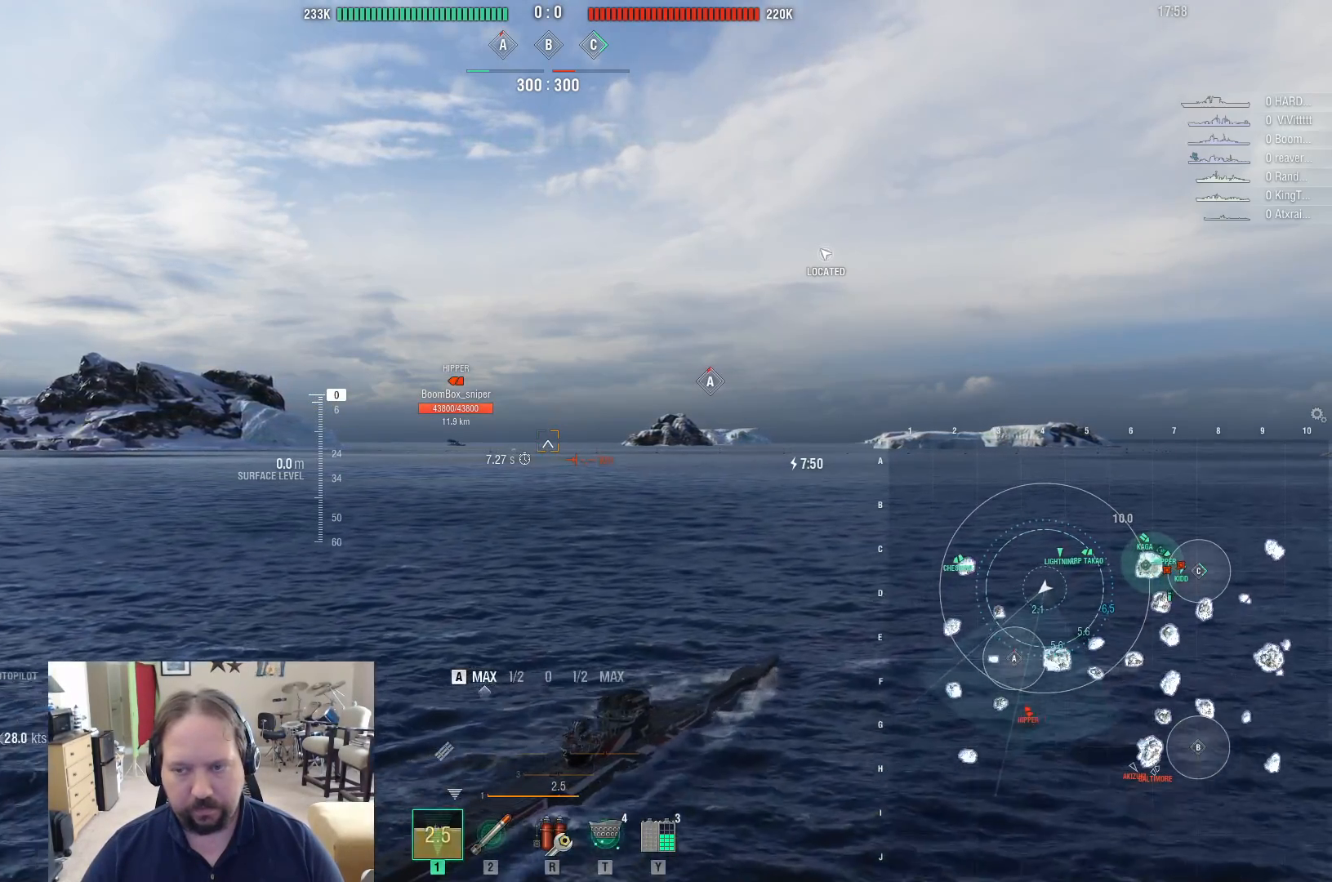
{"keys": ["a"], "mouse": [], "mouse_move": "still", "events": []}
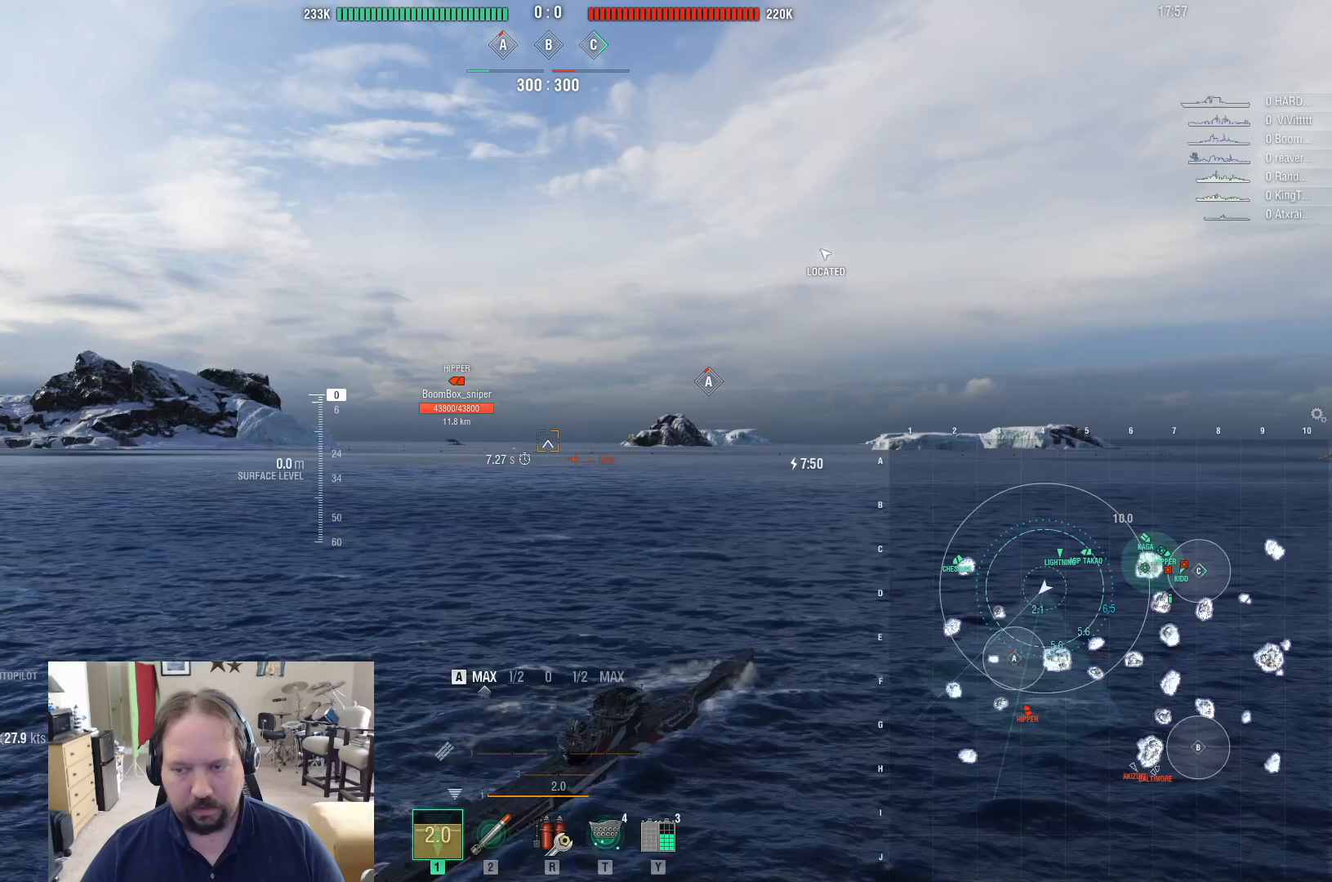
{"keys": ["a"], "mouse": [], "mouse_move": "still", "events": []}
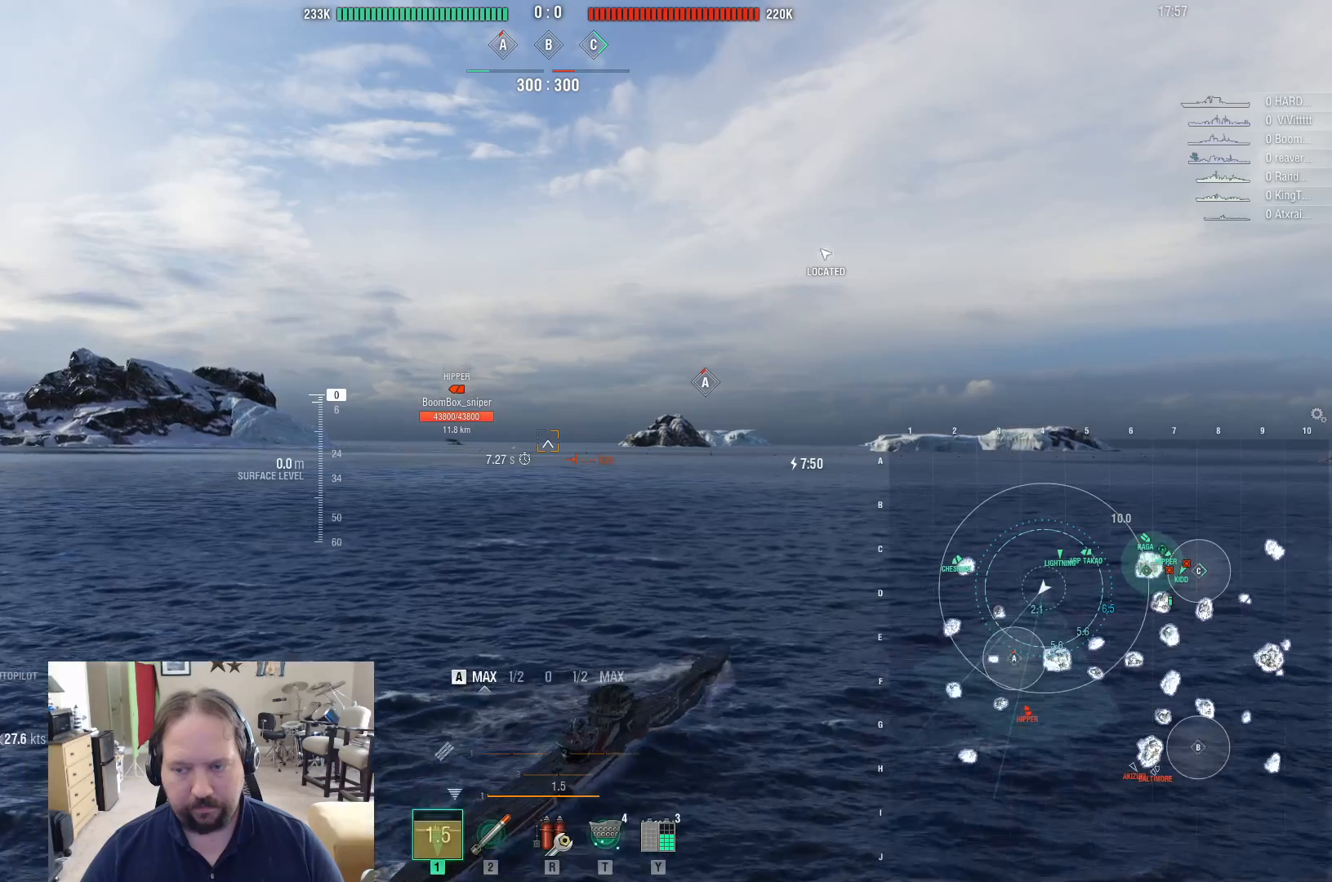
{"keys": ["a"], "mouse": [], "mouse_move": "still", "events": []}
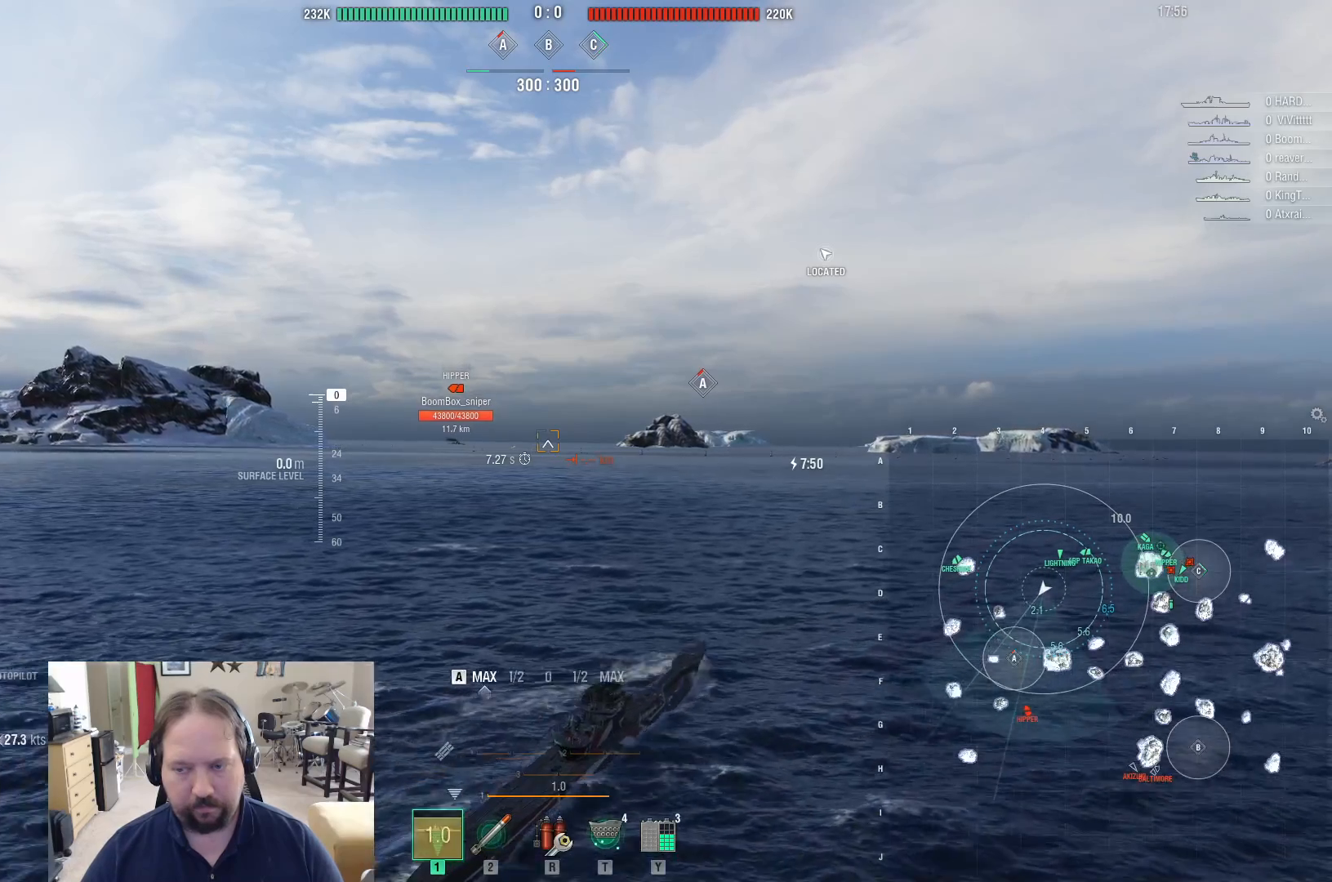
{"keys": ["a"], "mouse": [], "mouse_move": "still", "events": []}
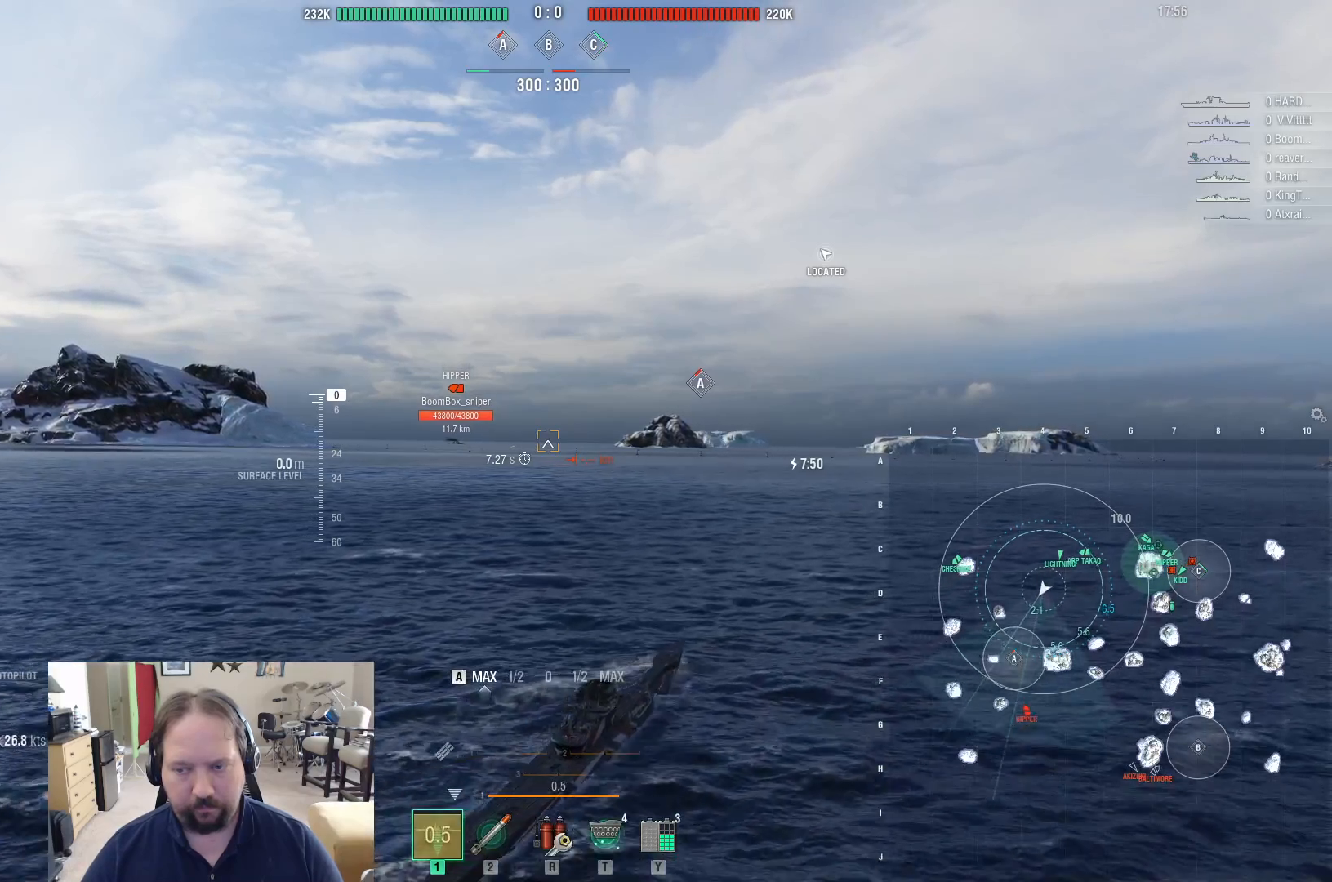
{"keys": ["a"], "mouse": [], "mouse_move": "still", "events": []}
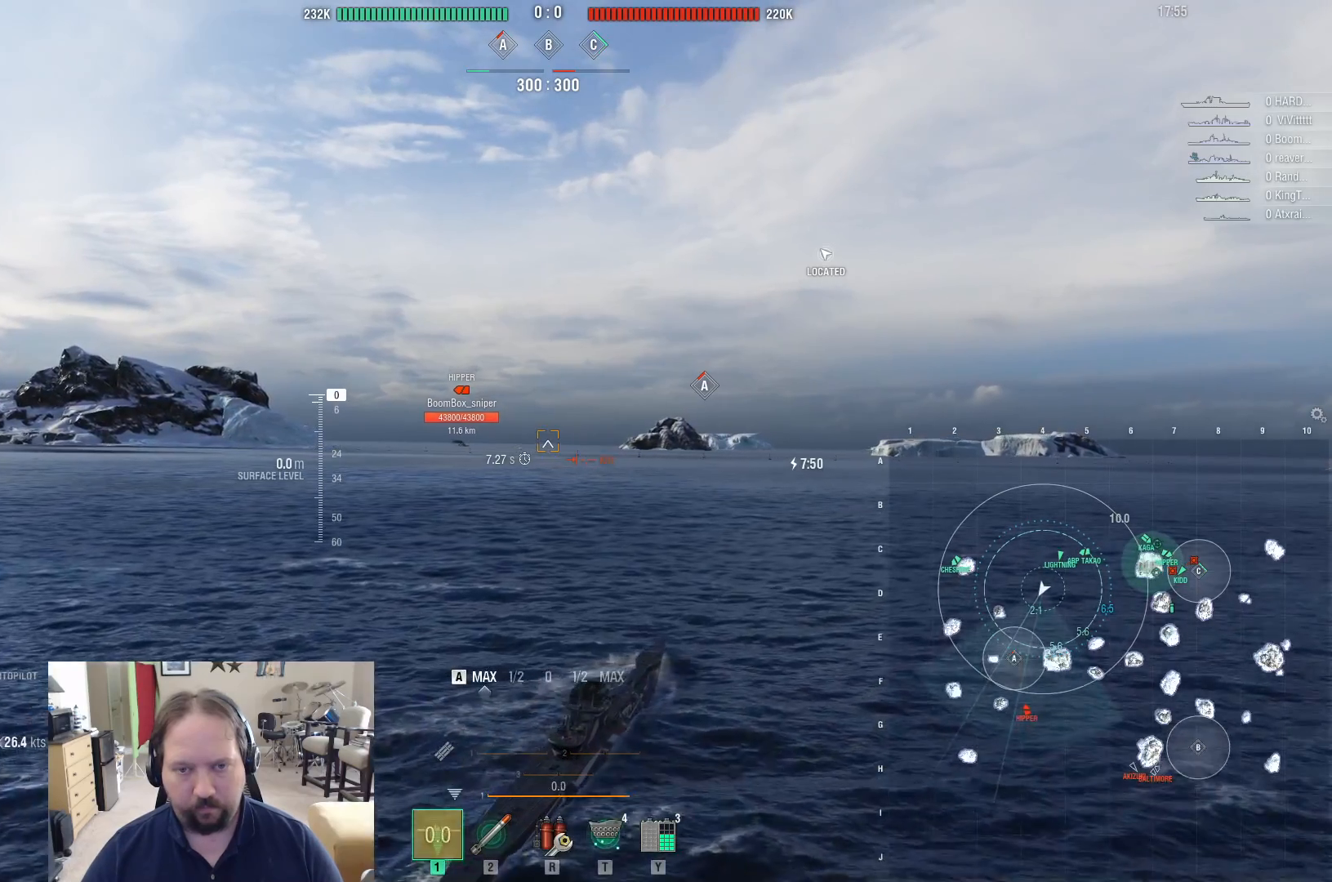
{"keys": [], "mouse": [], "mouse_move": "still", "events": [[267, "a", "up"]]}
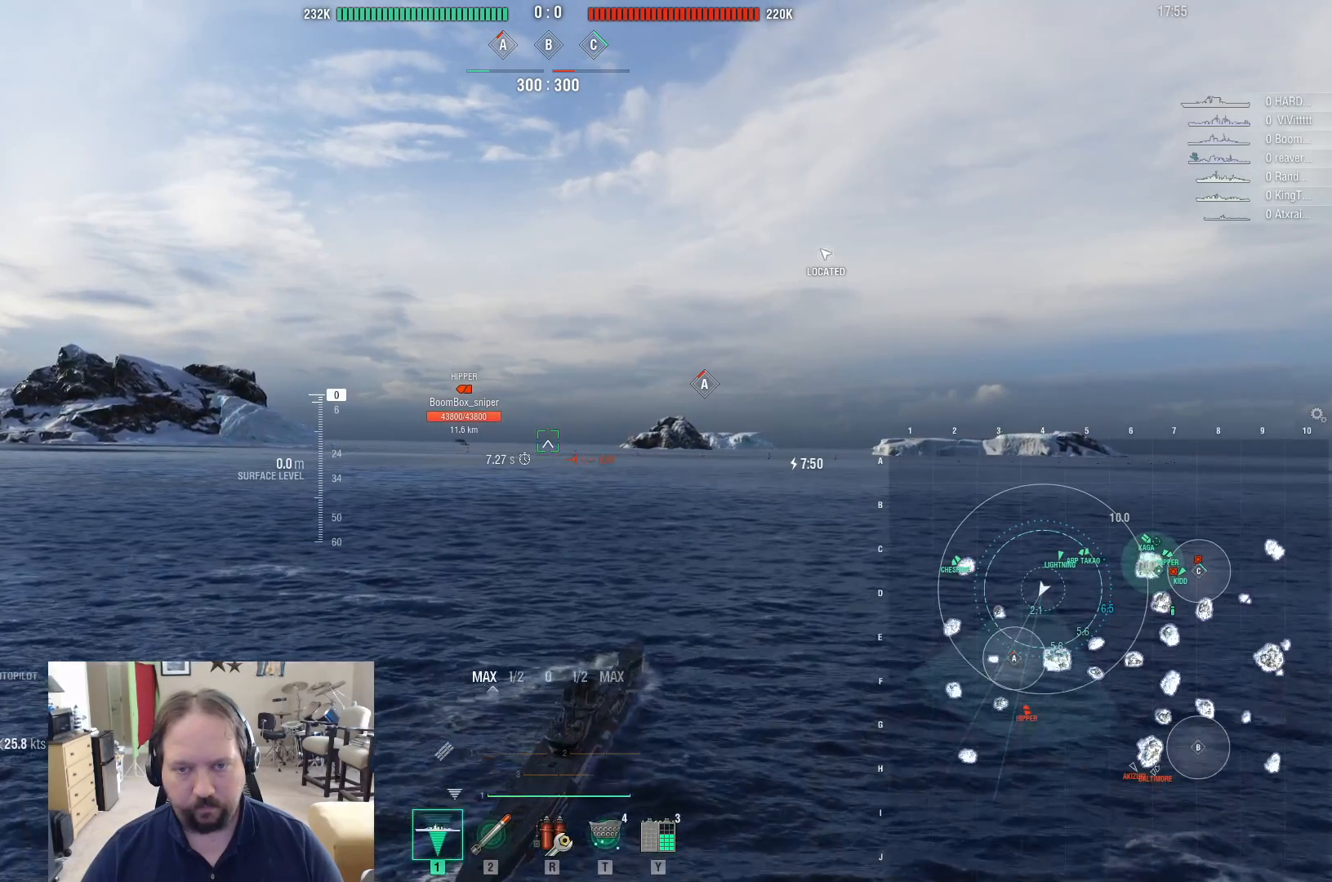
{"keys": ["a"], "mouse": [], "mouse_move": "still", "events": [[183, "mouse_left", "down"], [317, "mouse_left", "up"], [417, "a", "down"]]}
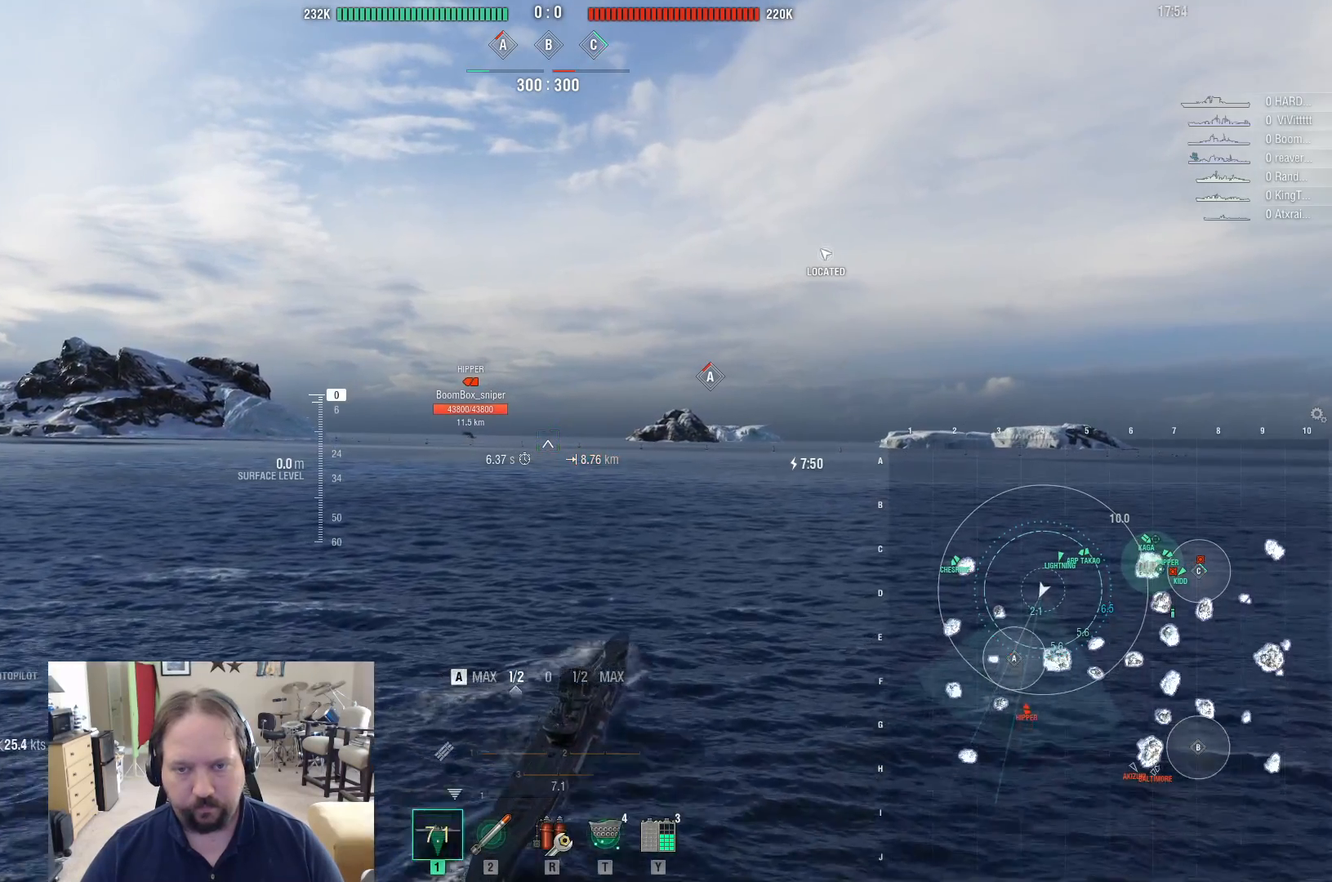
{"keys": ["a"], "mouse": [], "mouse_move": "still", "events": []}
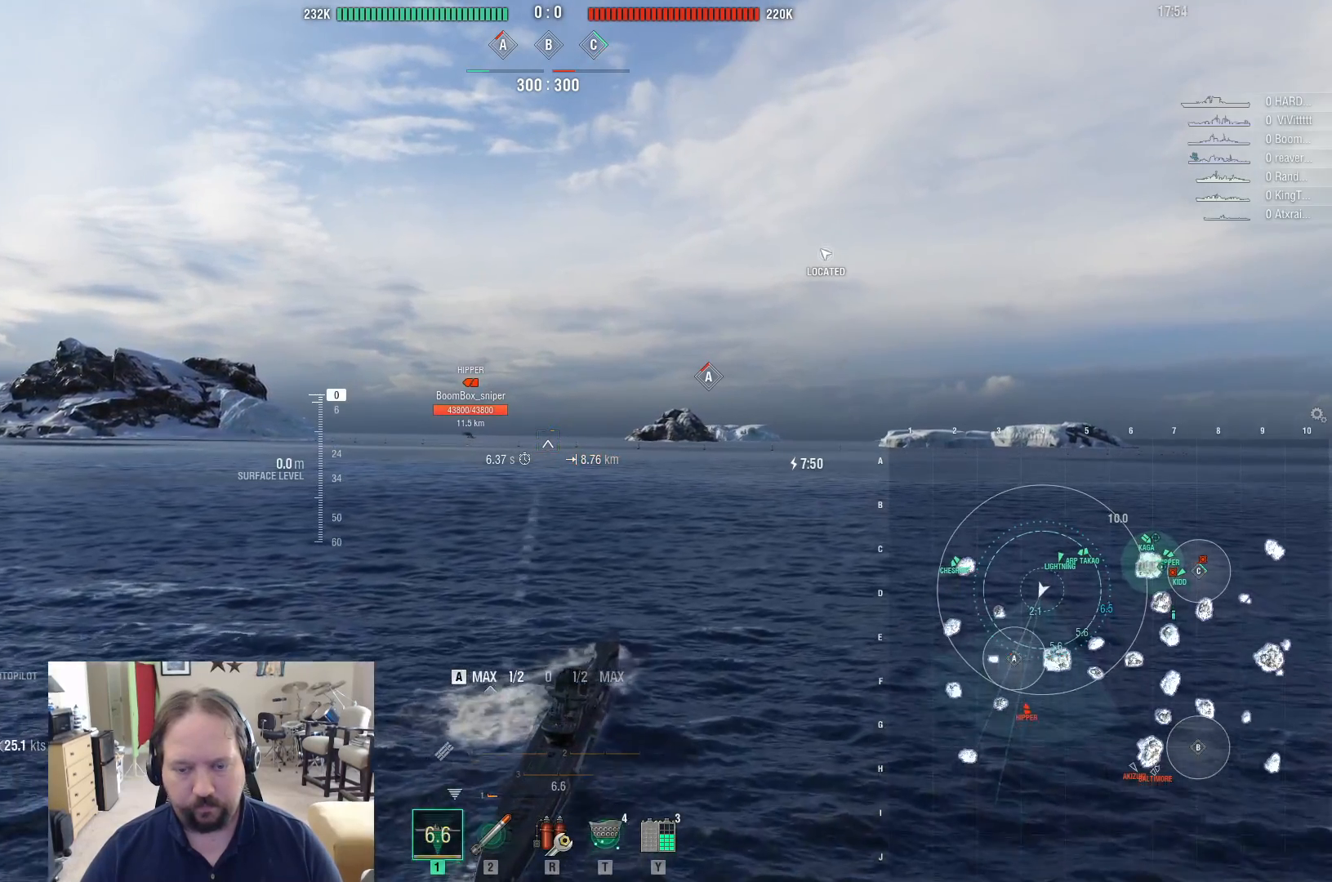
{"keys": [], "mouse": [], "mouse_move": "still", "events": [[167, "a", "up"], [300, "2", "down"], [450, "2", "up"]]}
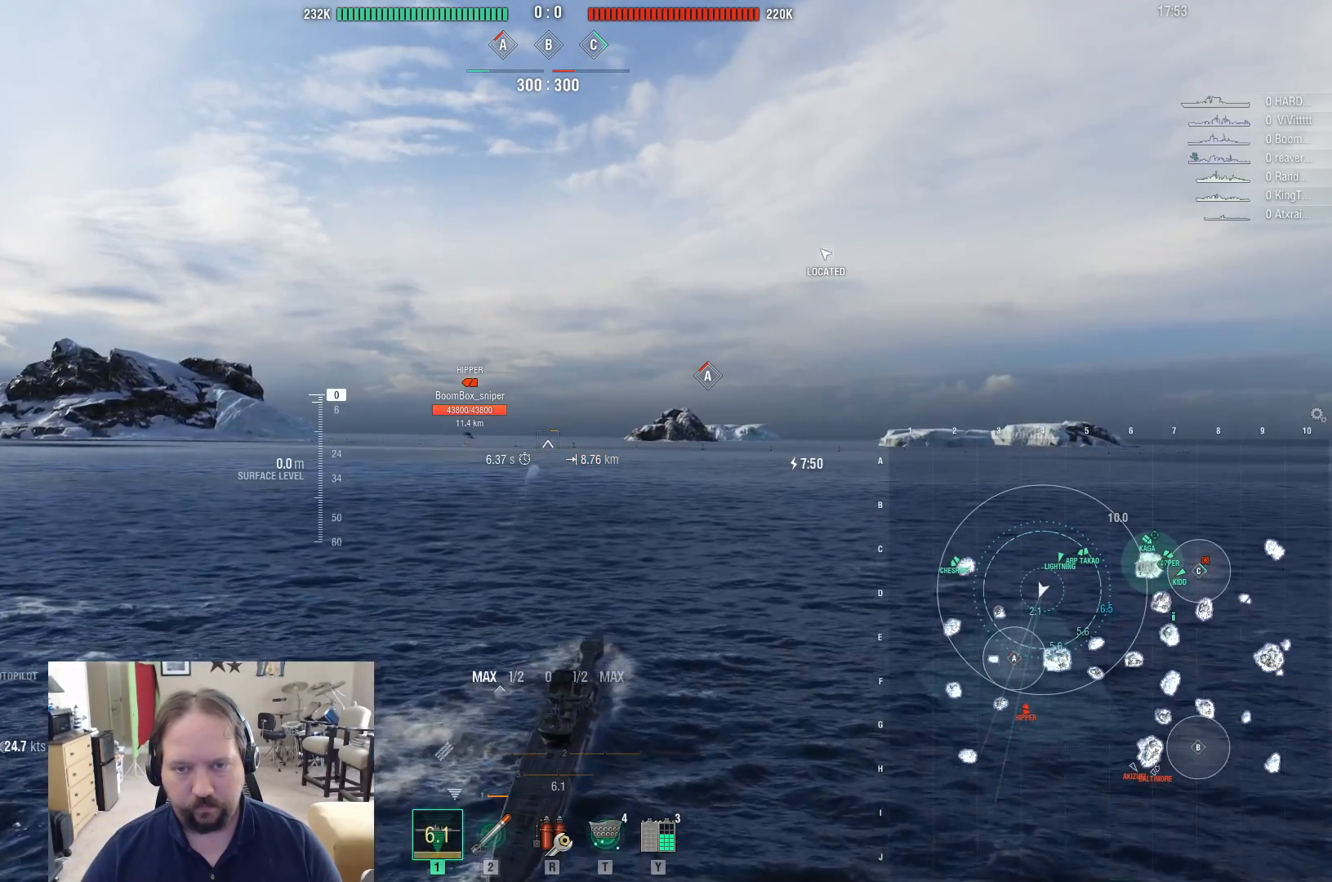
{"keys": [], "mouse": [], "mouse_move": "still", "events": []}
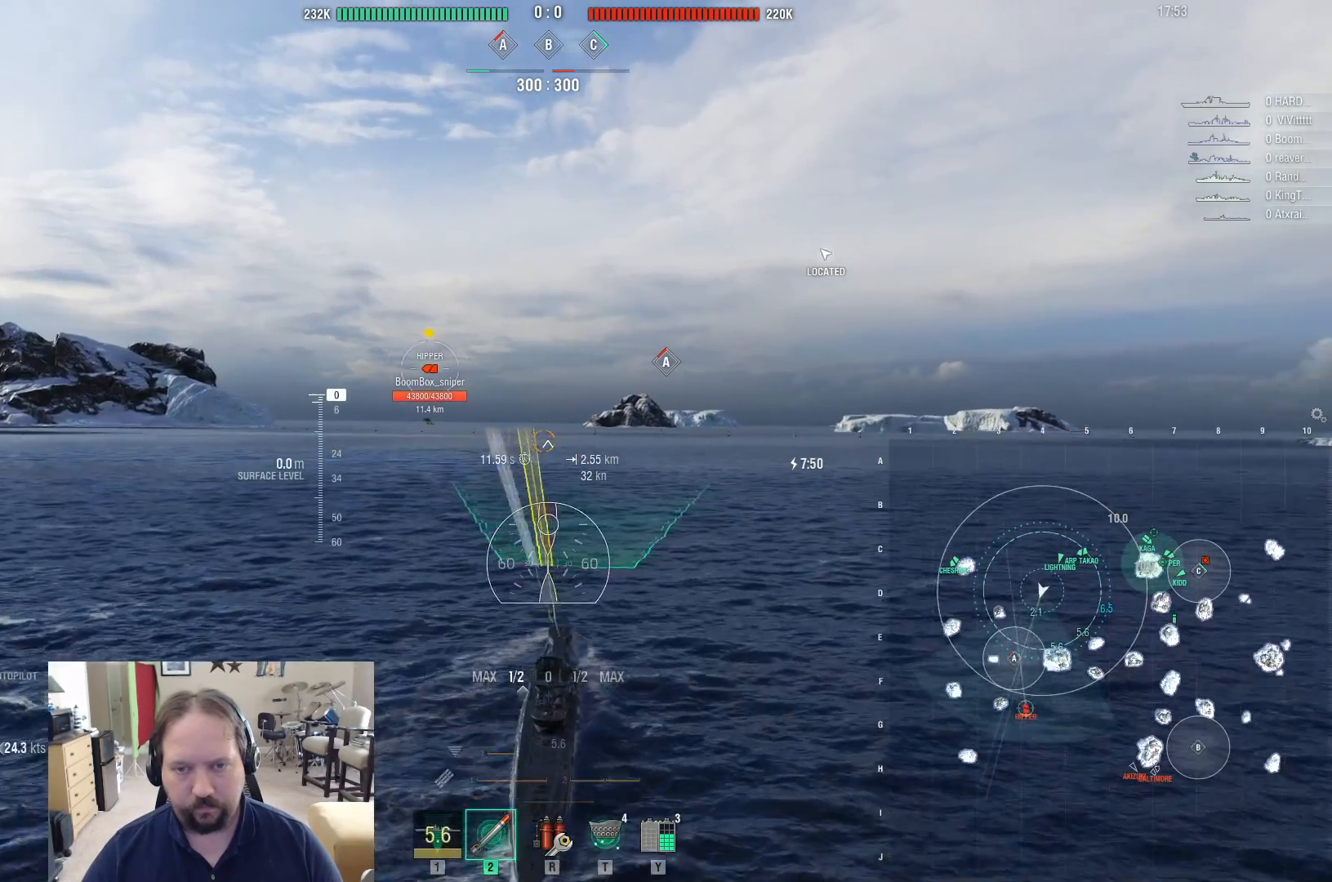
{"keys": [], "mouse": [], "mouse_move": "still", "events": []}
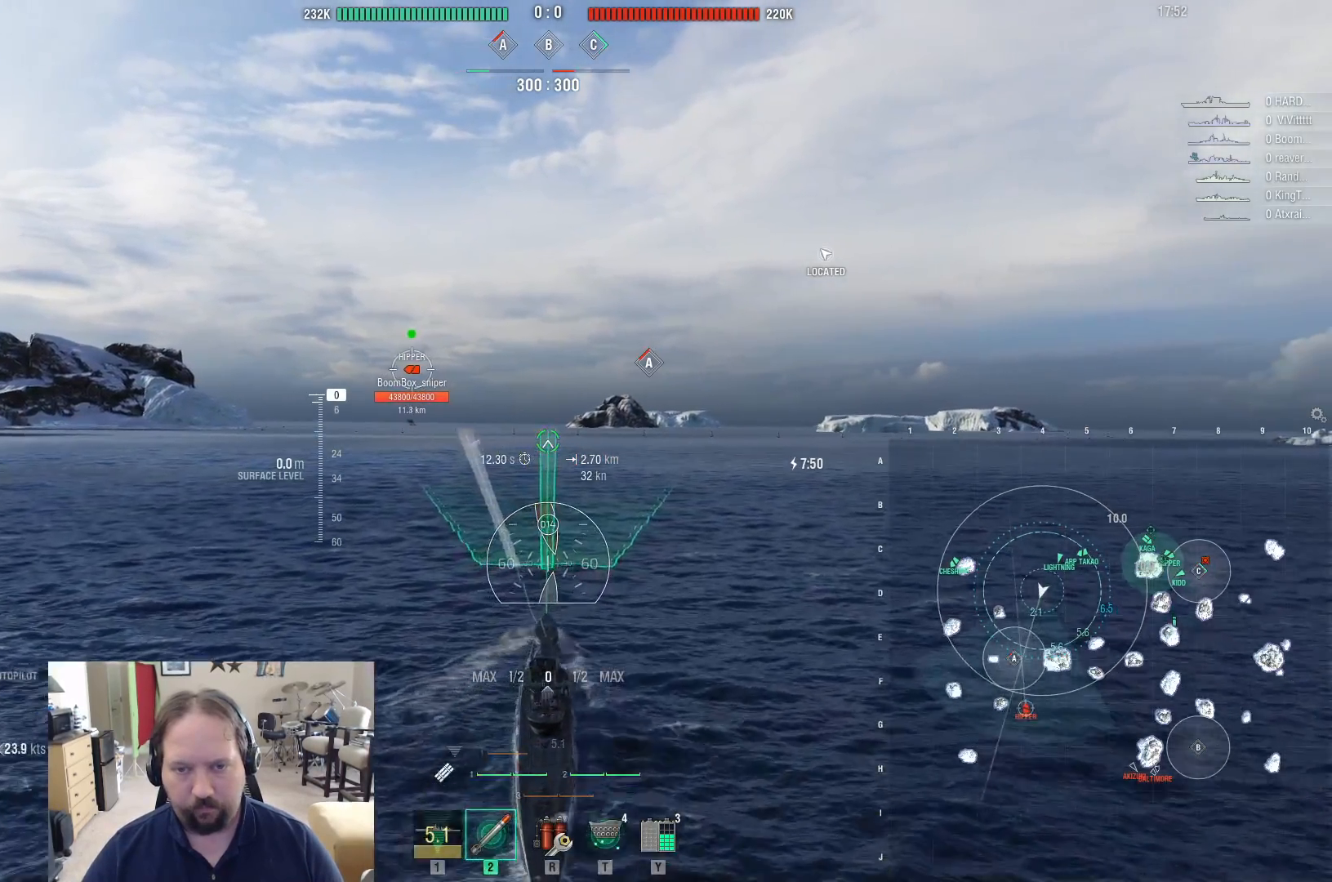
{"keys": ["a"], "mouse": [], "mouse_move": "still", "events": [[17, "mouse_left", "down"], [167, "mouse_left", "up"], [450, "a", "down"]]}
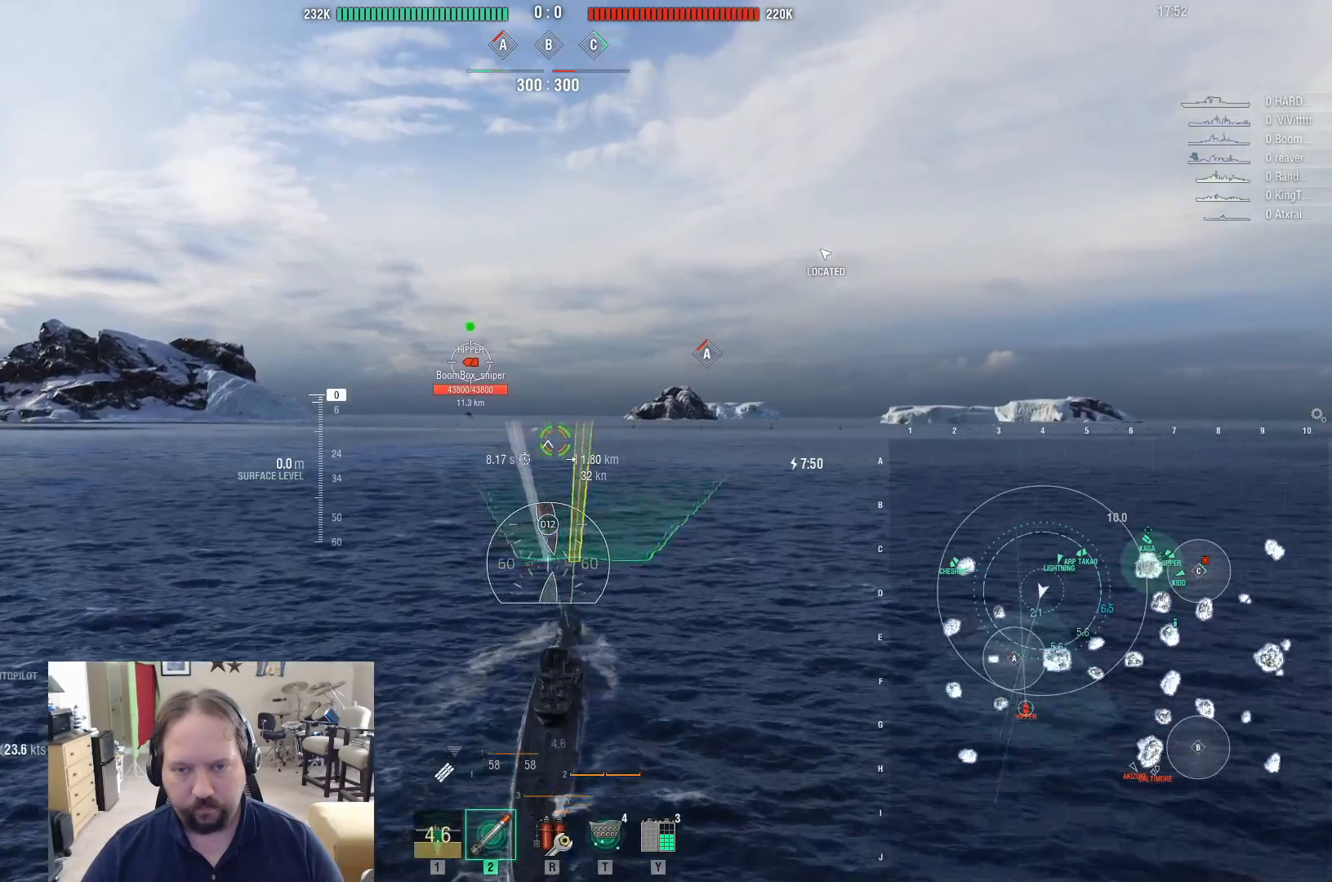
{"keys": ["a"], "mouse": [], "mouse_move": "still", "events": []}
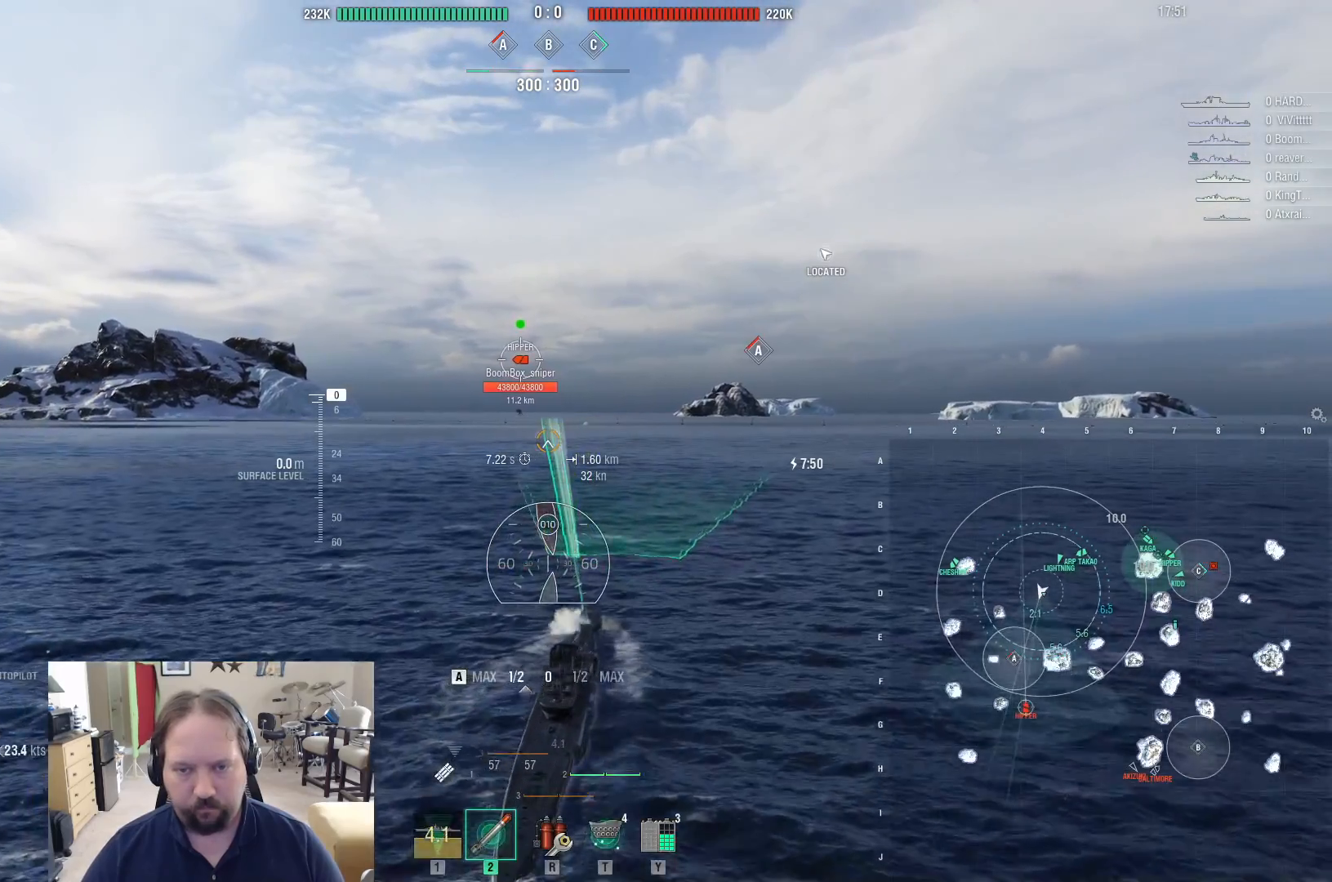
{"keys": ["a"], "mouse": [], "mouse_move": "still", "events": [[67, "mouse_left", "down"], [200, "mouse_left", "up"]]}
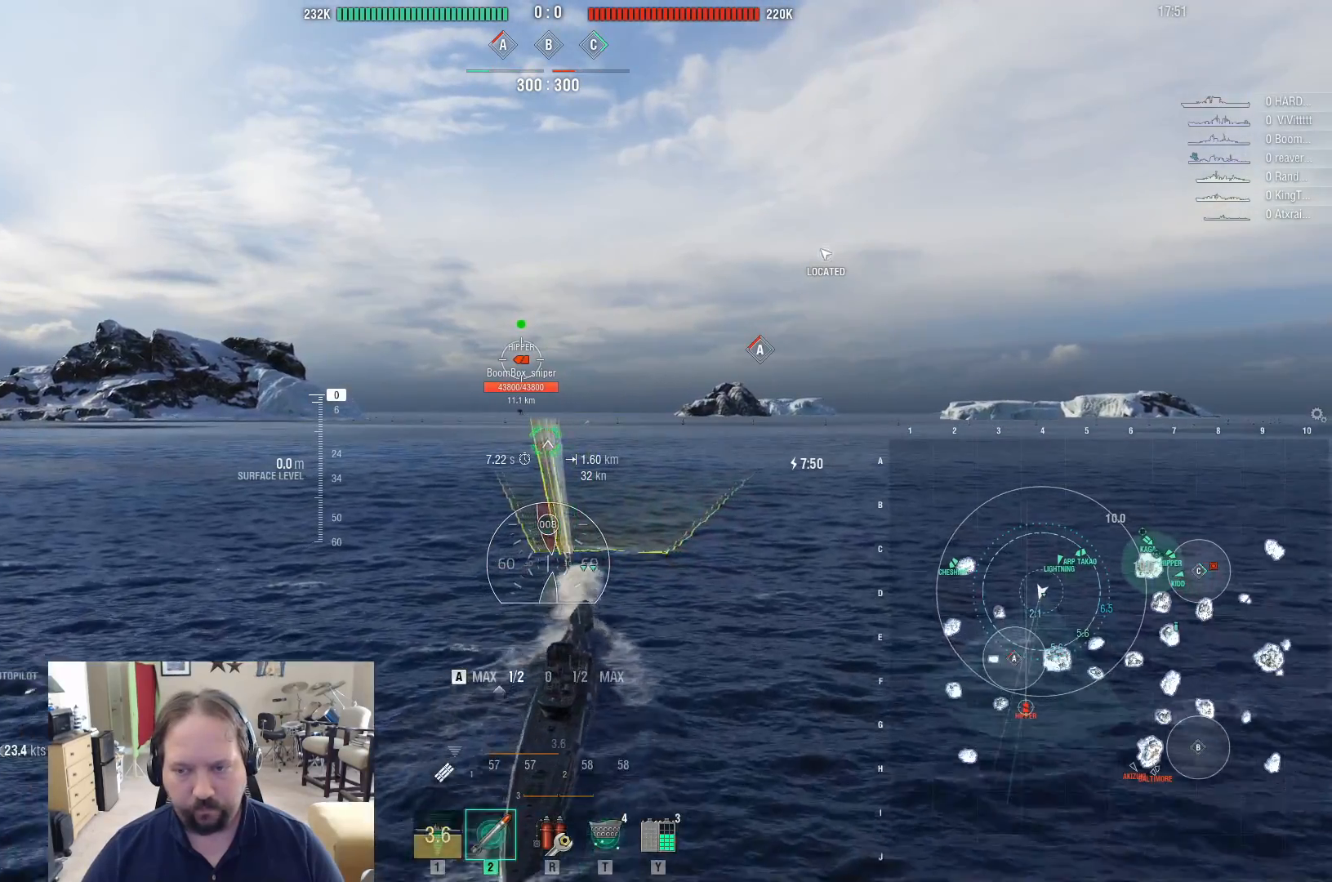
{"keys": ["a"], "mouse": [], "mouse_move": "still", "events": []}
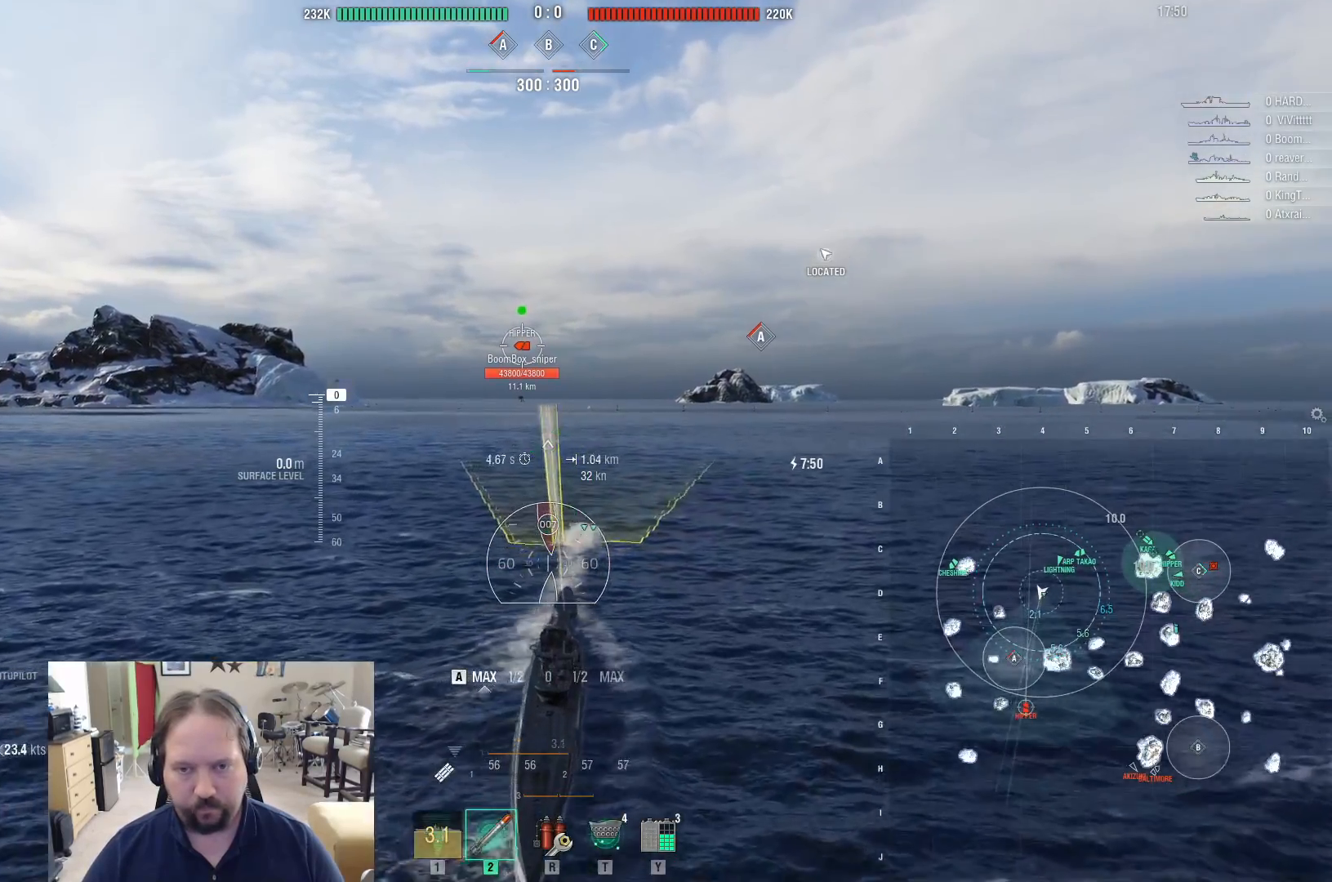
{"keys": ["a"], "mouse": [], "mouse_move": "left", "events": []}
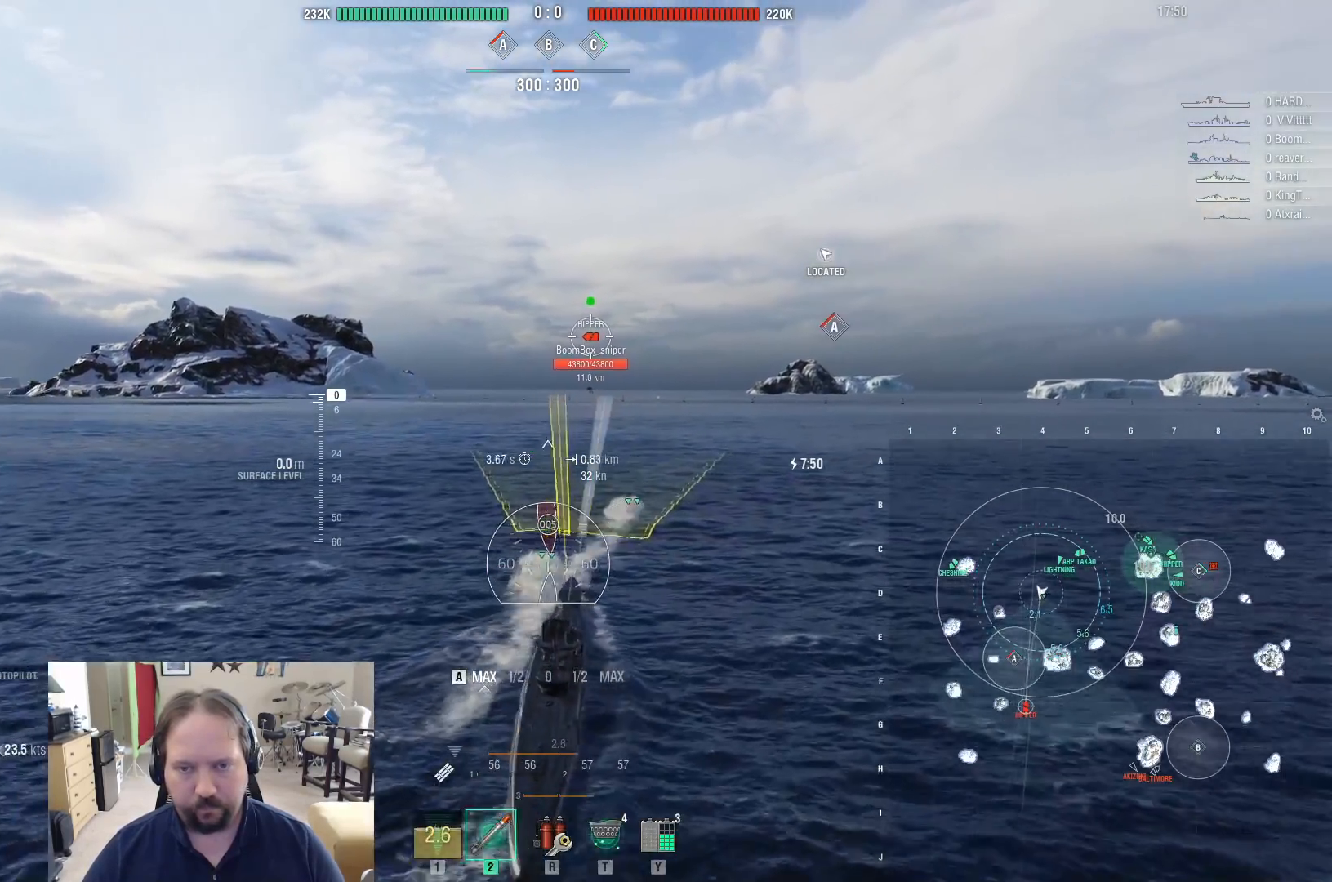
{"keys": [], "mouse": [], "mouse_move": "still", "events": [[117, "a", "up"]]}
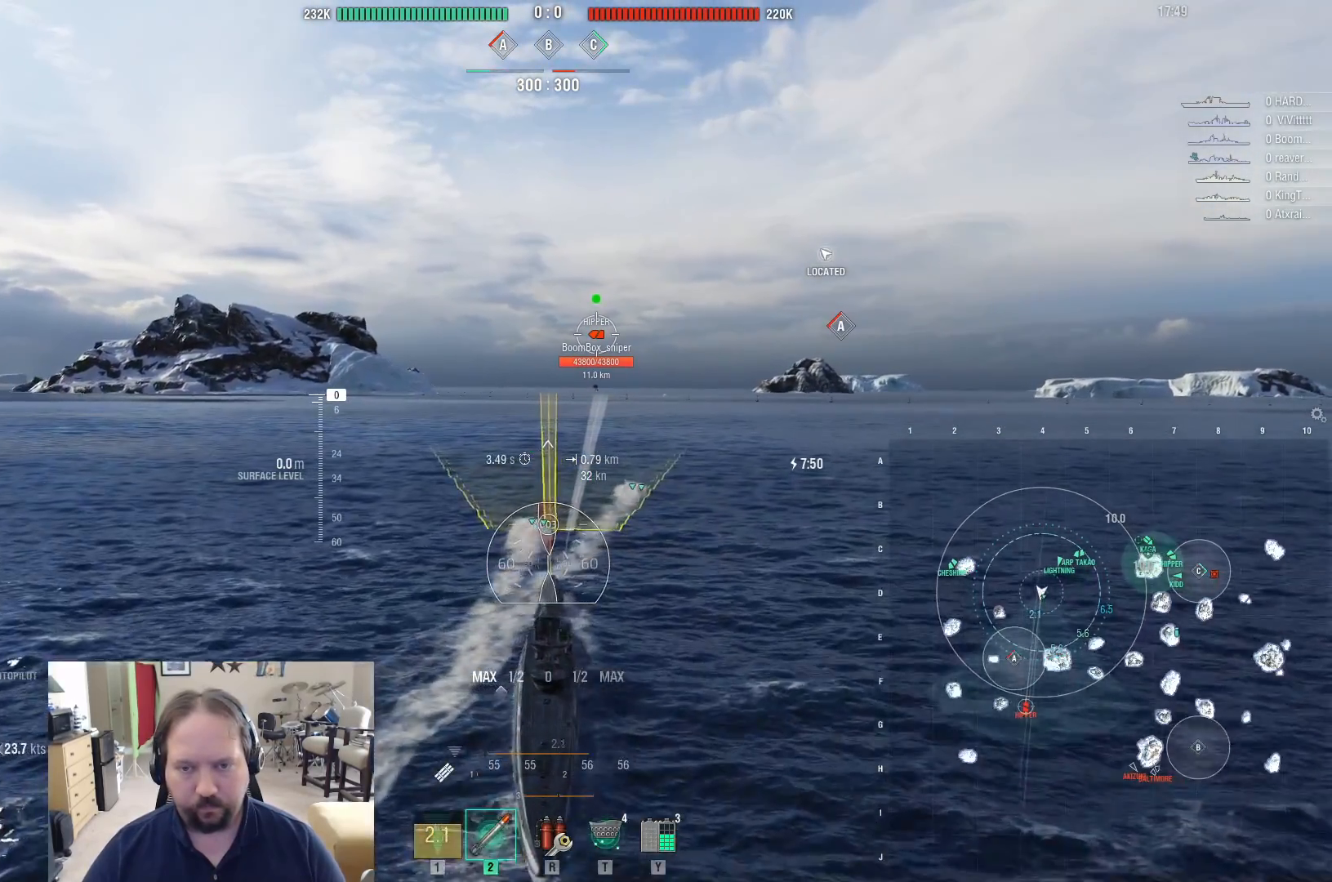
{"keys": ["a"], "mouse": [], "mouse_move": "still", "events": [[33, "a", "down"]]}
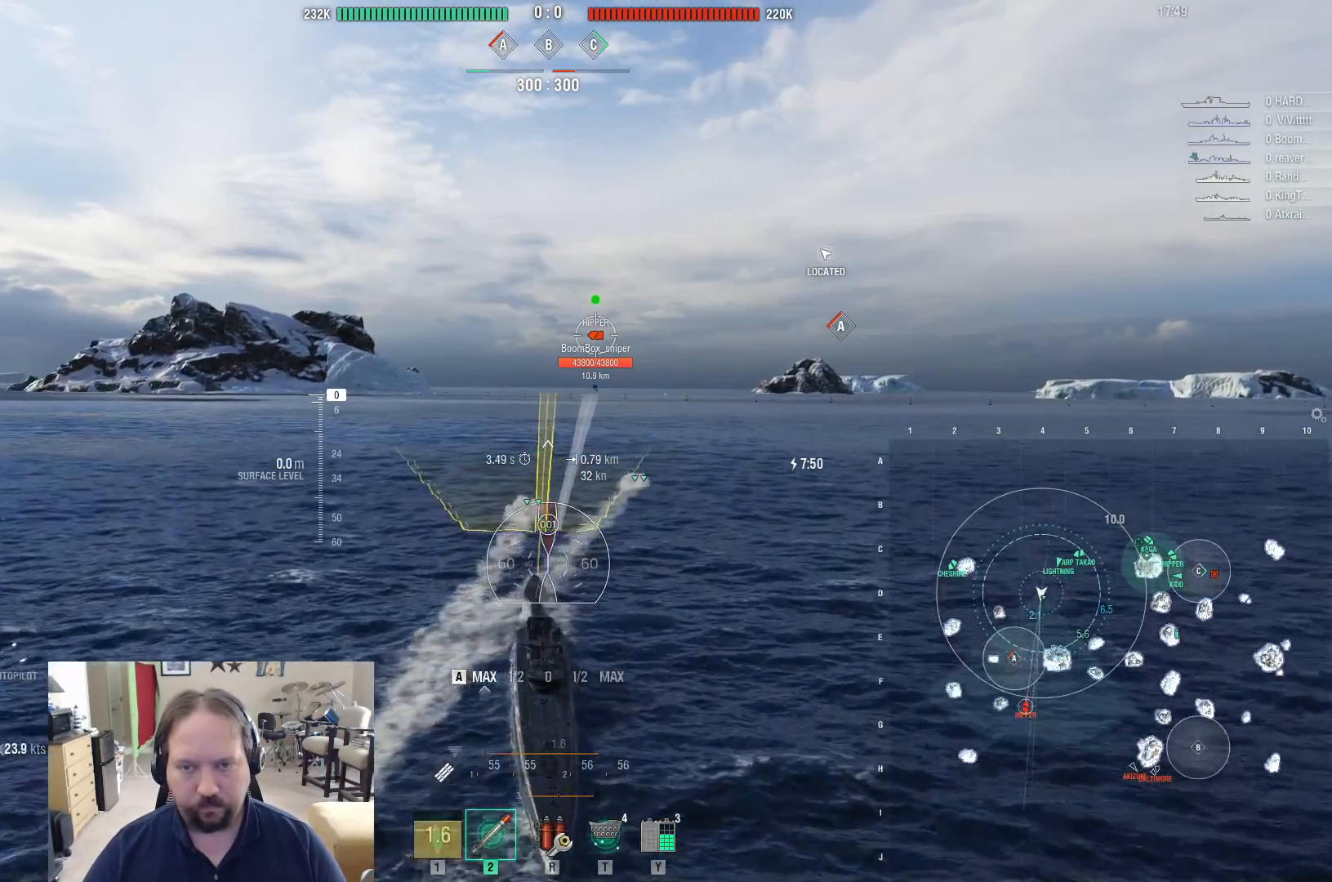
{"keys": ["a"], "mouse": [], "mouse_move": "still", "events": []}
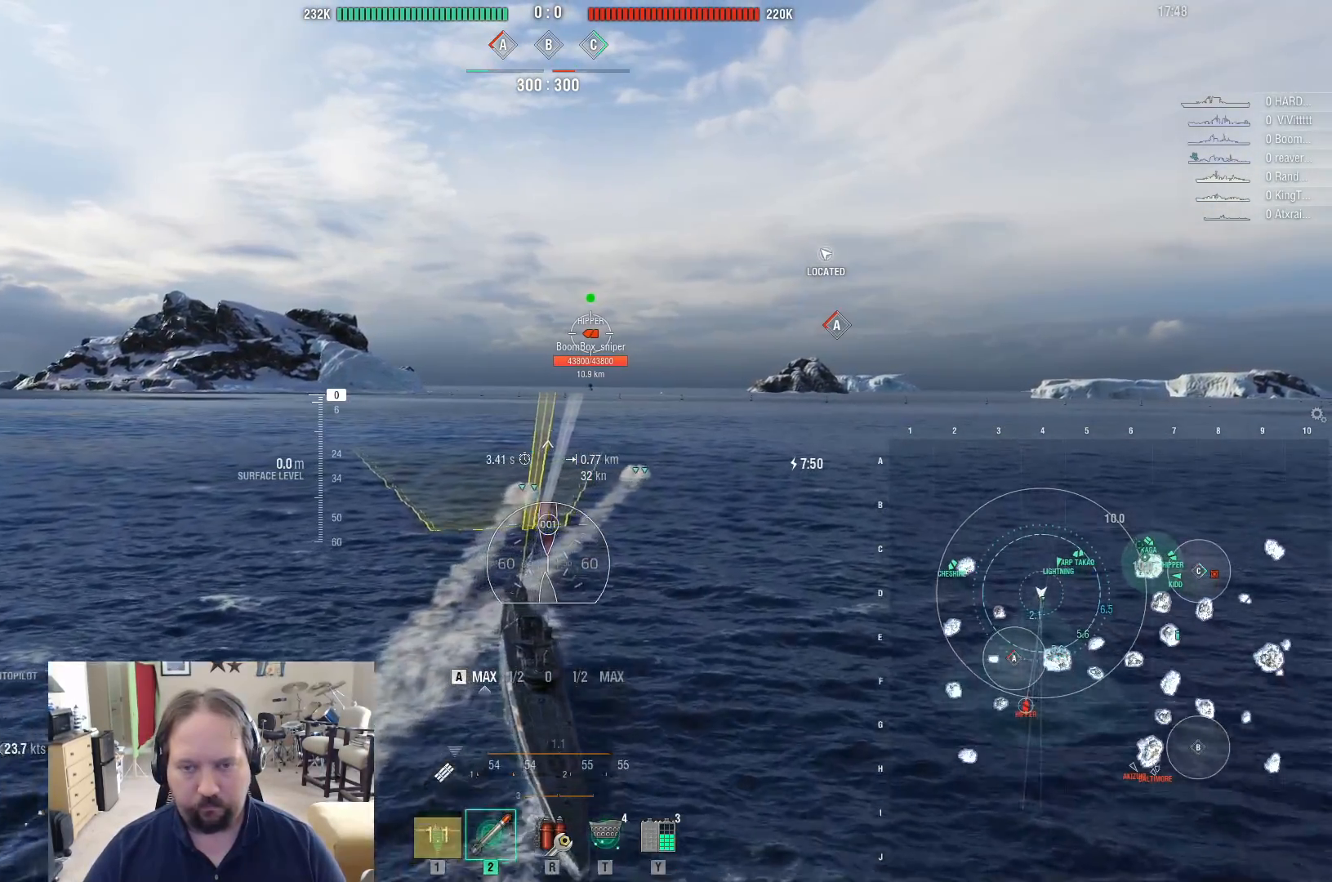
{"keys": [], "mouse": [], "mouse_move": "still", "events": [[250, "a", "up"]]}
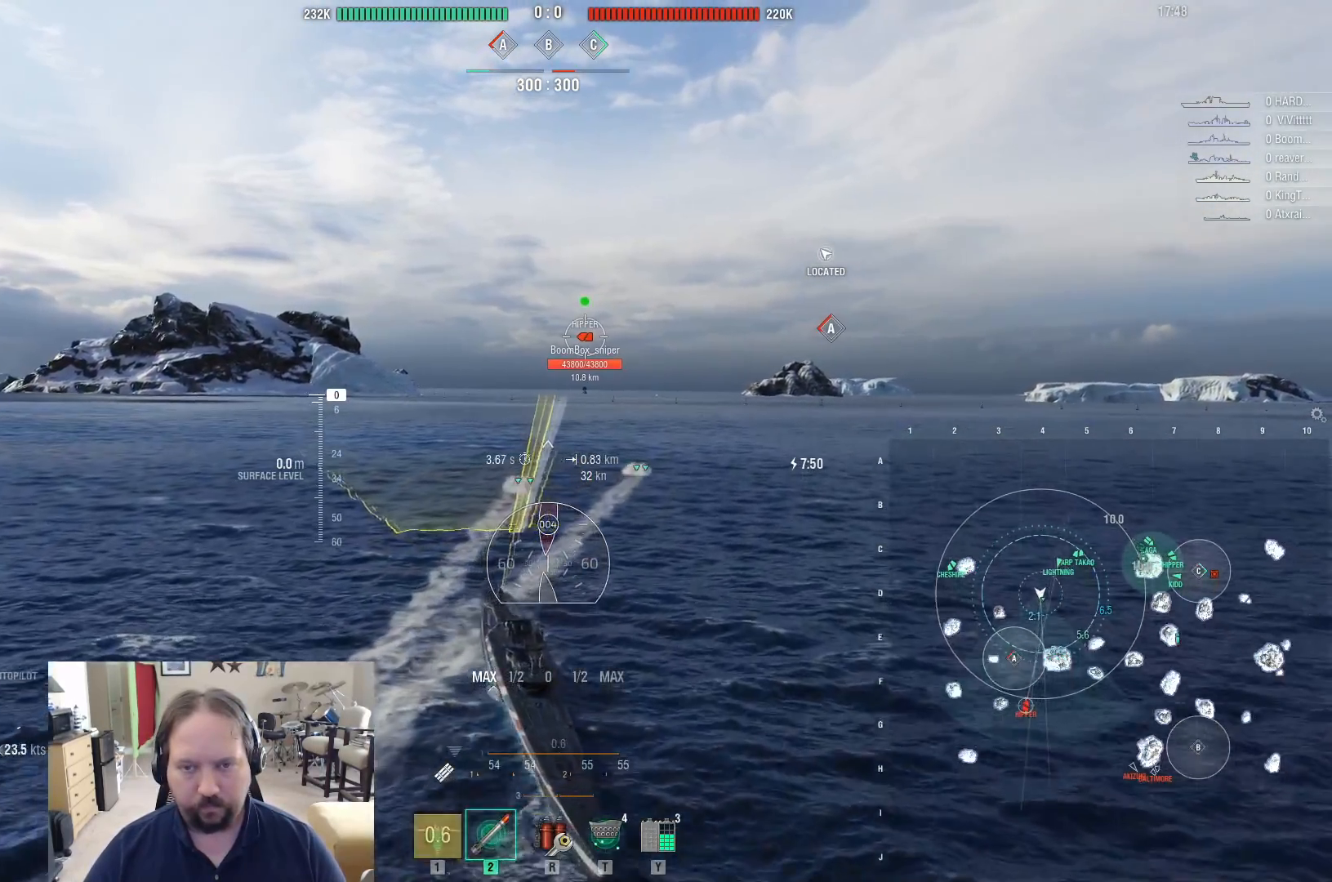
{"keys": ["a"], "mouse": [], "mouse_move": "still", "events": [[300, "a", "down"]]}